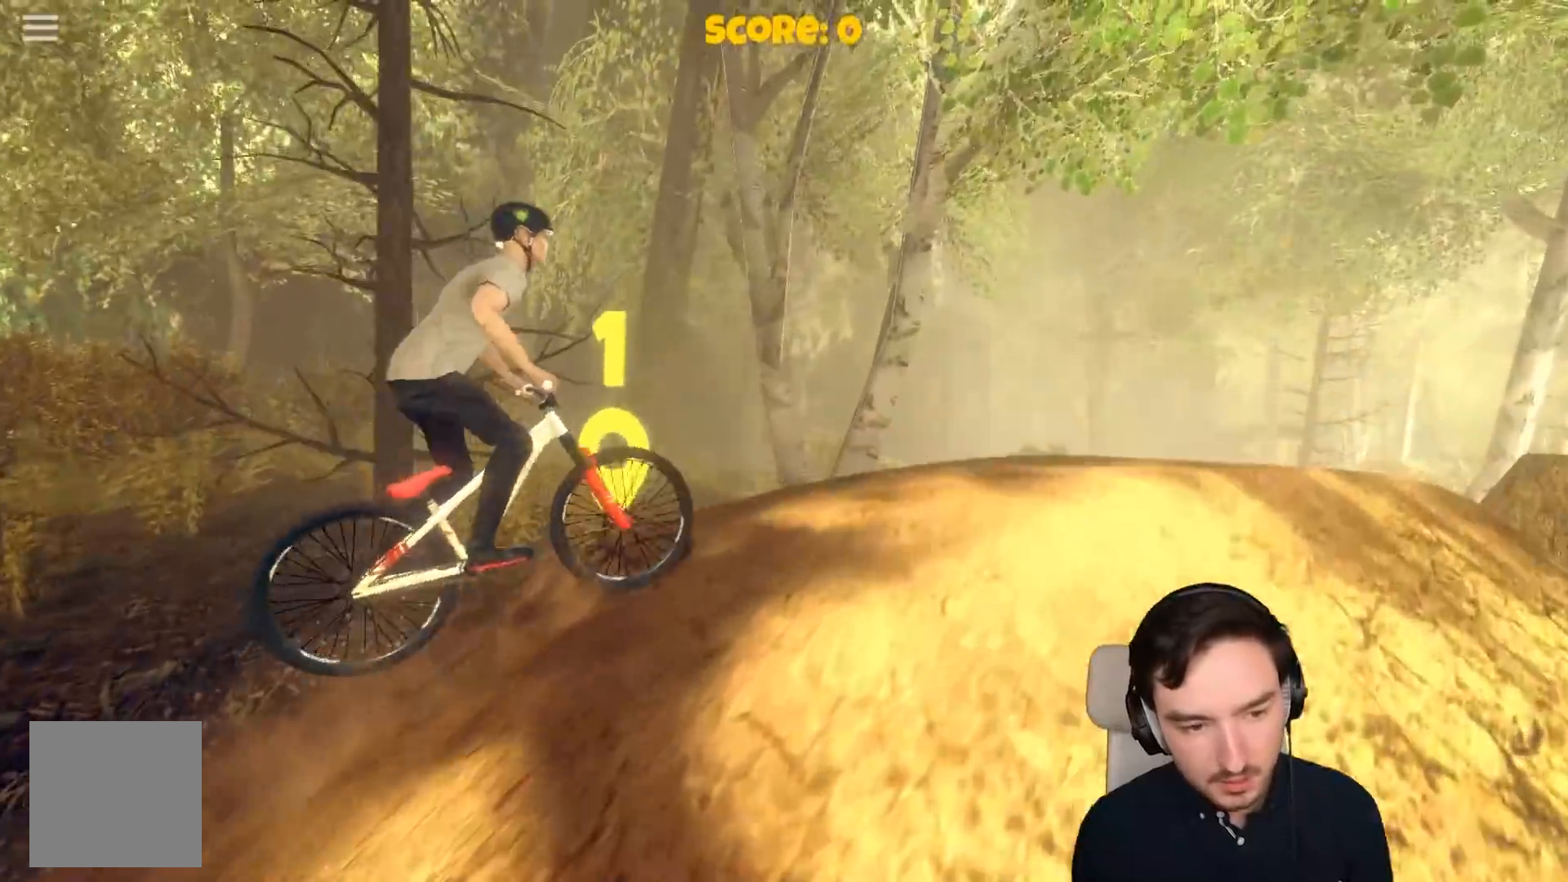
Gameplay with a controller (Xbox layout); each line is a JSON object with the inputs held at the frame after it. "events" lists button and stick changes between this image and that frame as [ms after this image, input, new state], when the widget could be followed in between. Not read: L3.
{"buttons": [], "left_stick": "center", "right_stick": "center", "events": [[150, "left_stick", "center"]]}
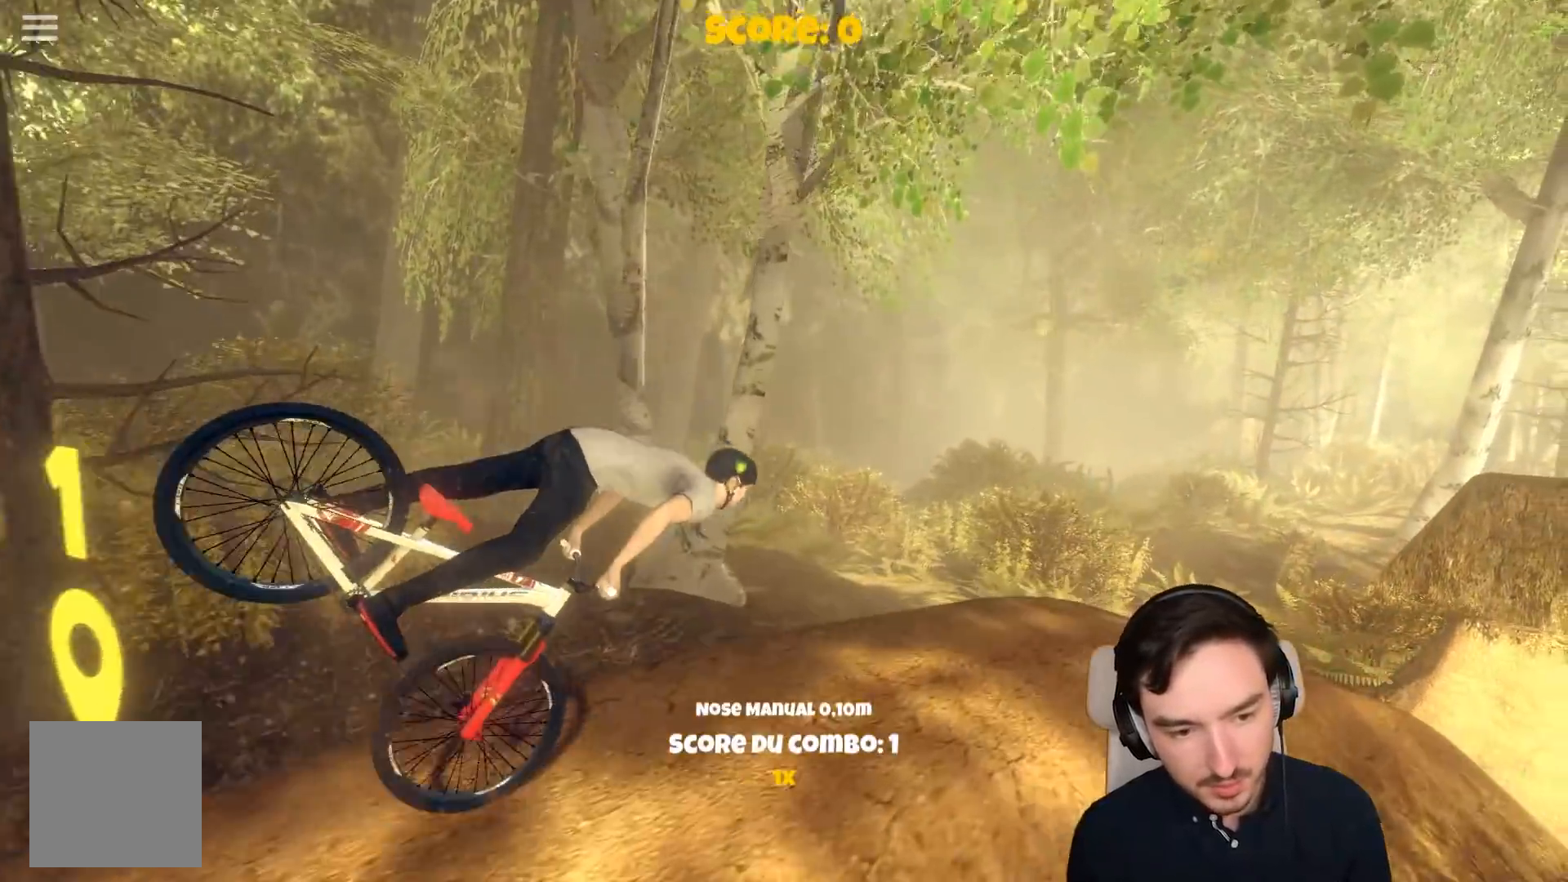
{"buttons": [], "left_stick": "right", "right_stick": "center", "events": [[50, "left_stick", "left"], [250, "left_stick", "center"], [350, "left_stick", "right"]]}
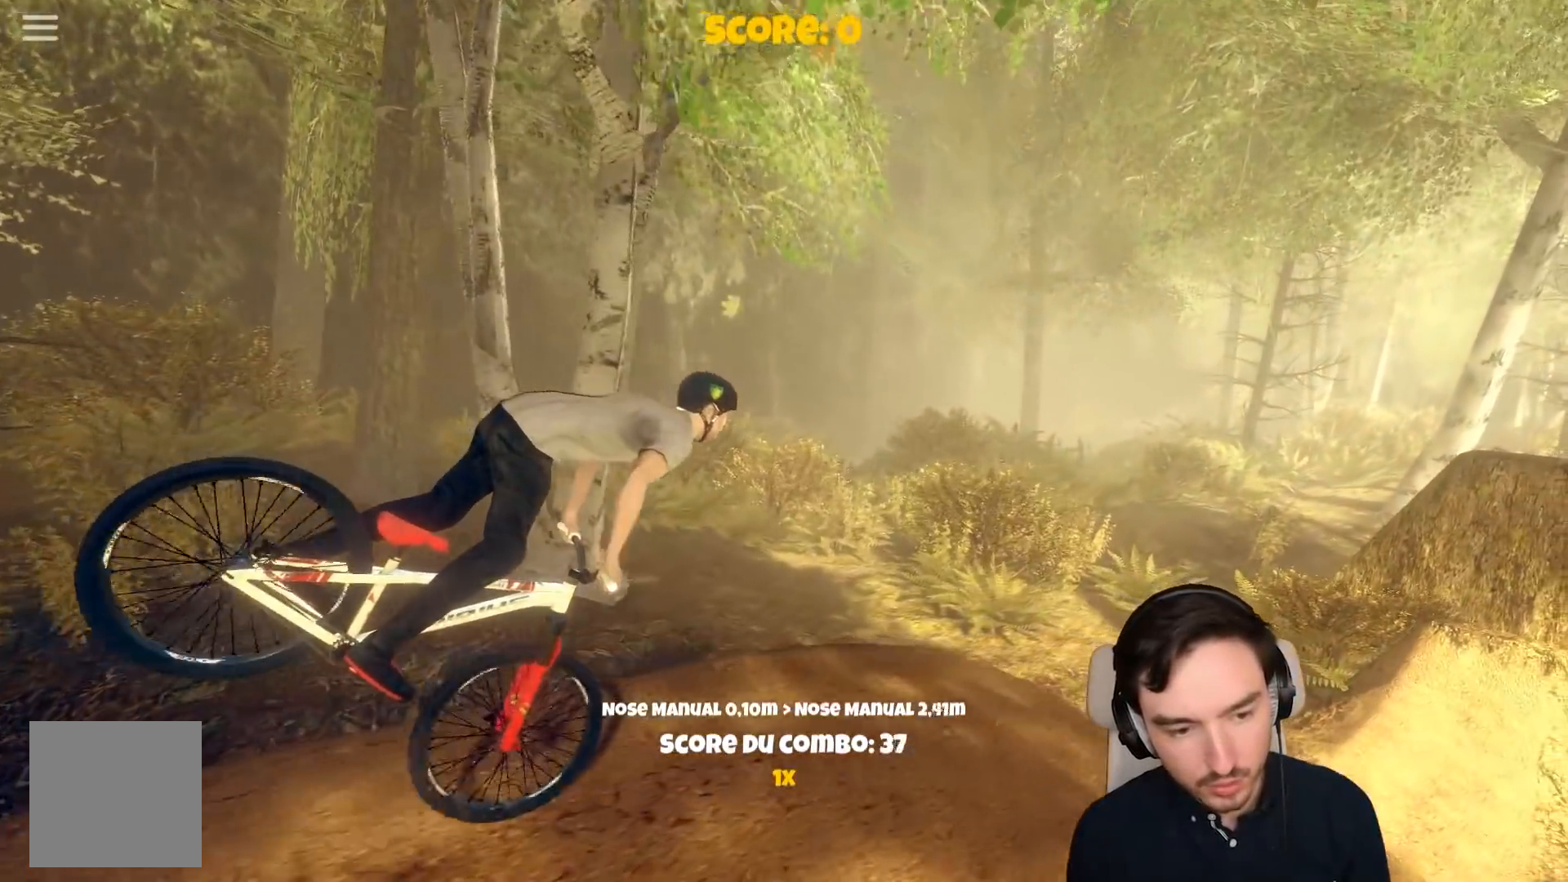
{"buttons": ["A"], "left_stick": "left", "right_stick": "center", "events": [[50, "left_stick", "center"], [200, "A", "down"], [450, "left_stick", "left"]]}
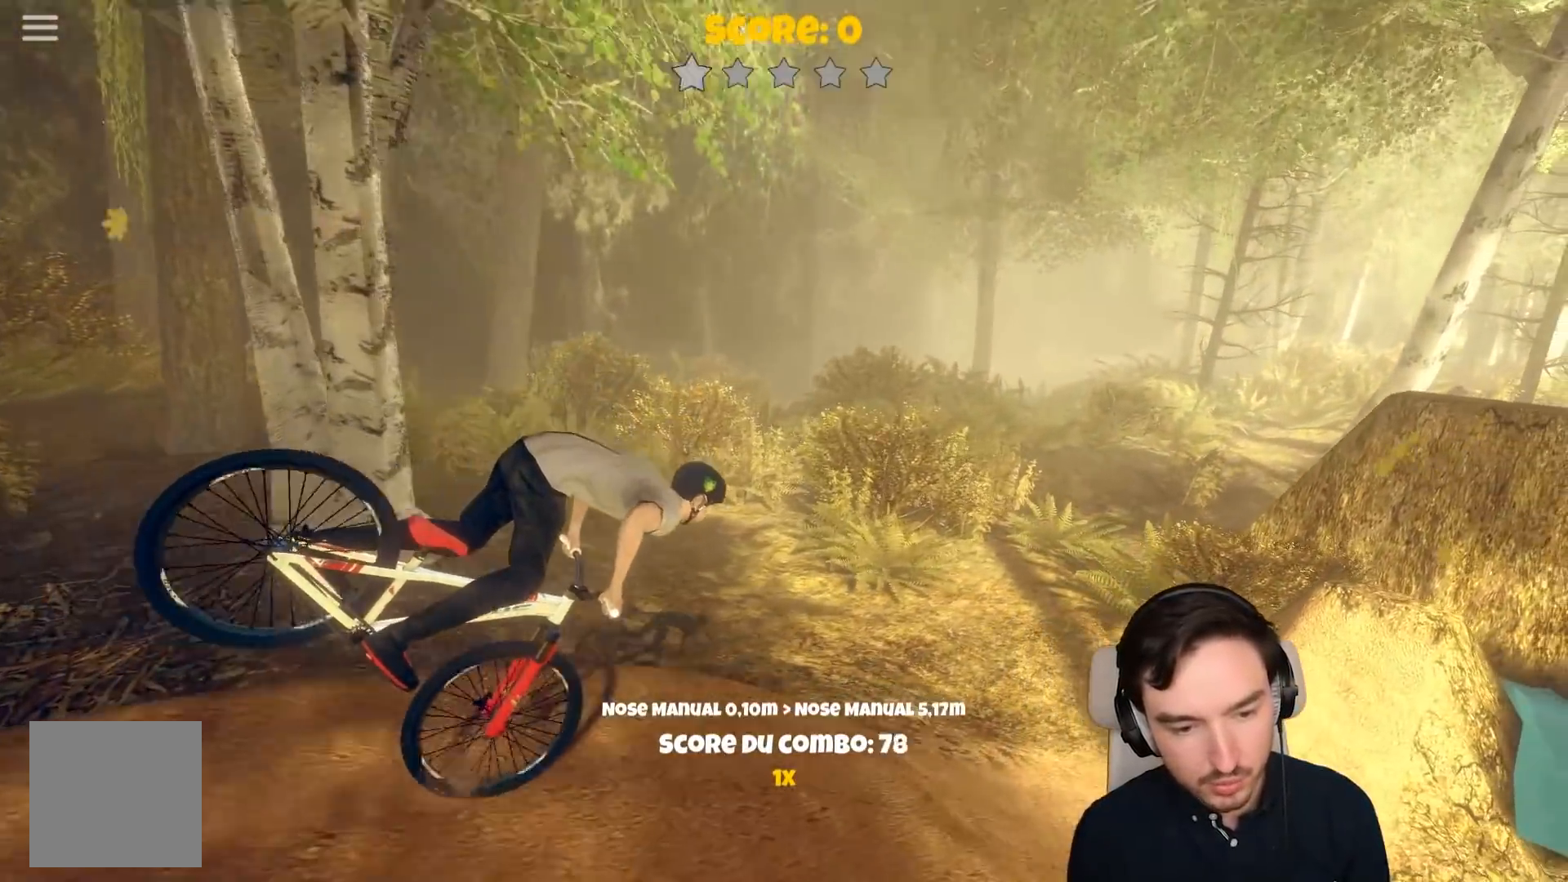
{"buttons": ["A"], "left_stick": "center", "right_stick": "center", "events": [[150, "left_stick", "center"], [250, "left_stick", "left"], [450, "left_stick", "center"]]}
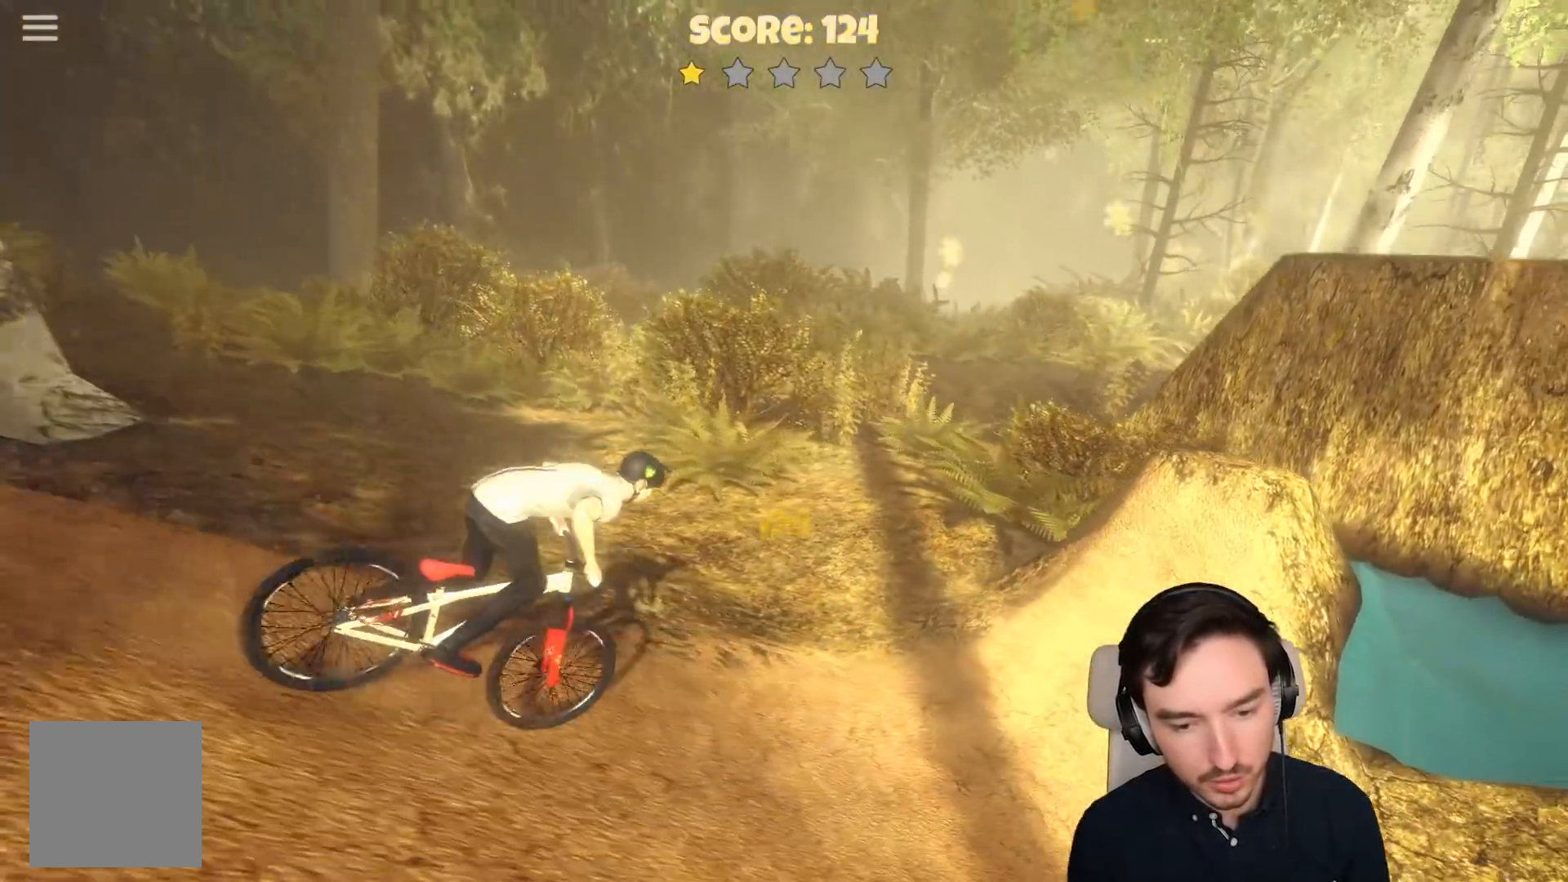
{"buttons": ["A"], "left_stick": "center", "right_stick": "center", "events": [[67, "left_stick", "left"], [317, "left_stick", "center"], [367, "A", "up"], [467, "A", "down"]]}
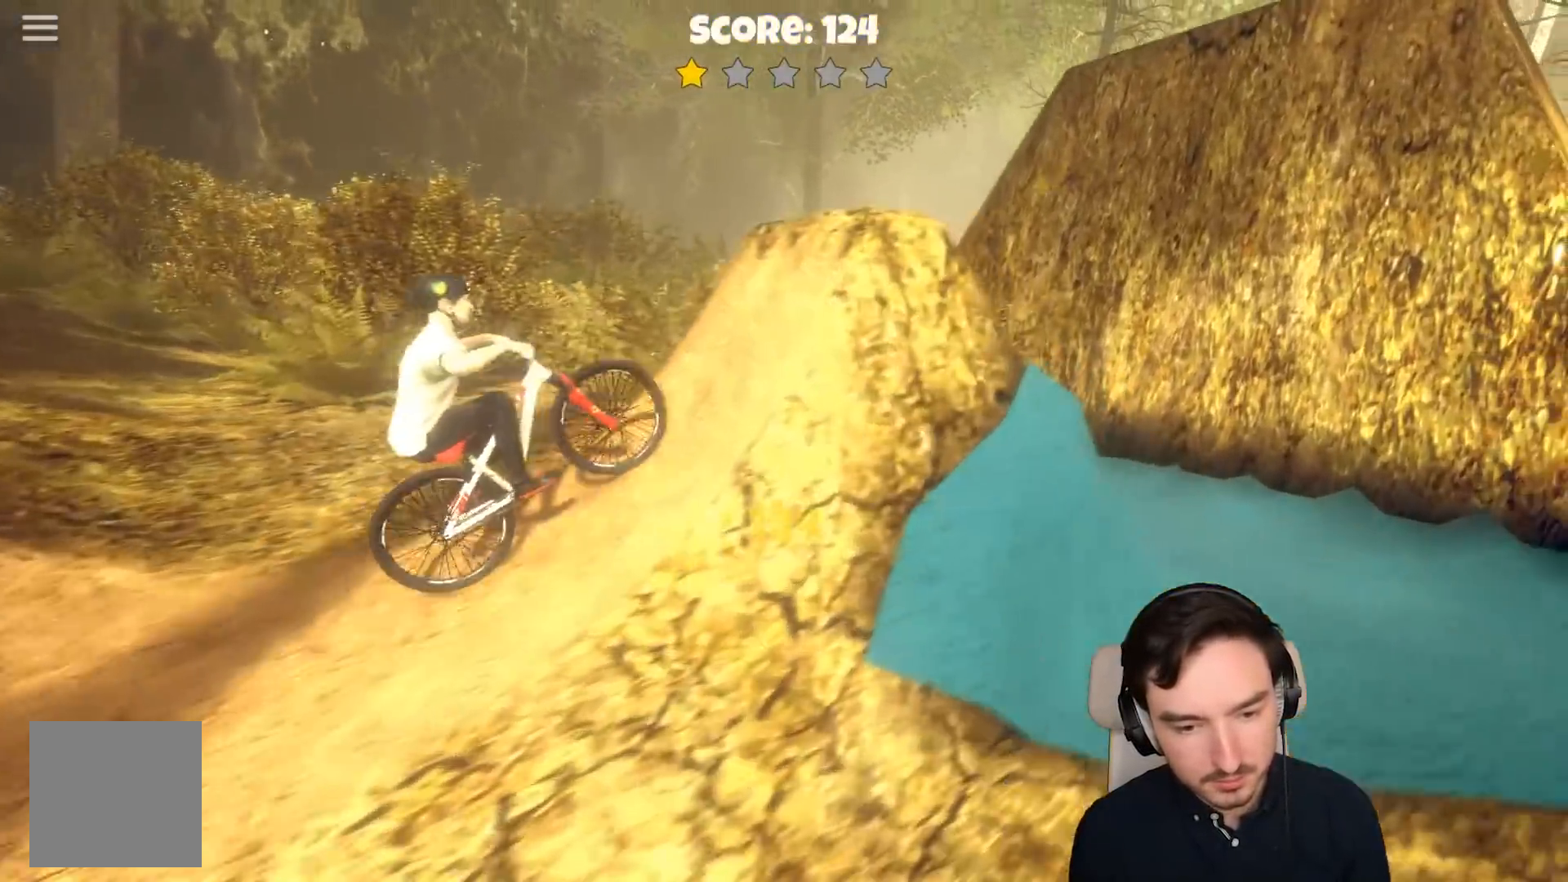
{"buttons": ["R1"], "left_stick": "right", "right_stick": "center", "events": [[17, "A", "up"], [17, "R1", "down"], [300, "left_stick", "right"]]}
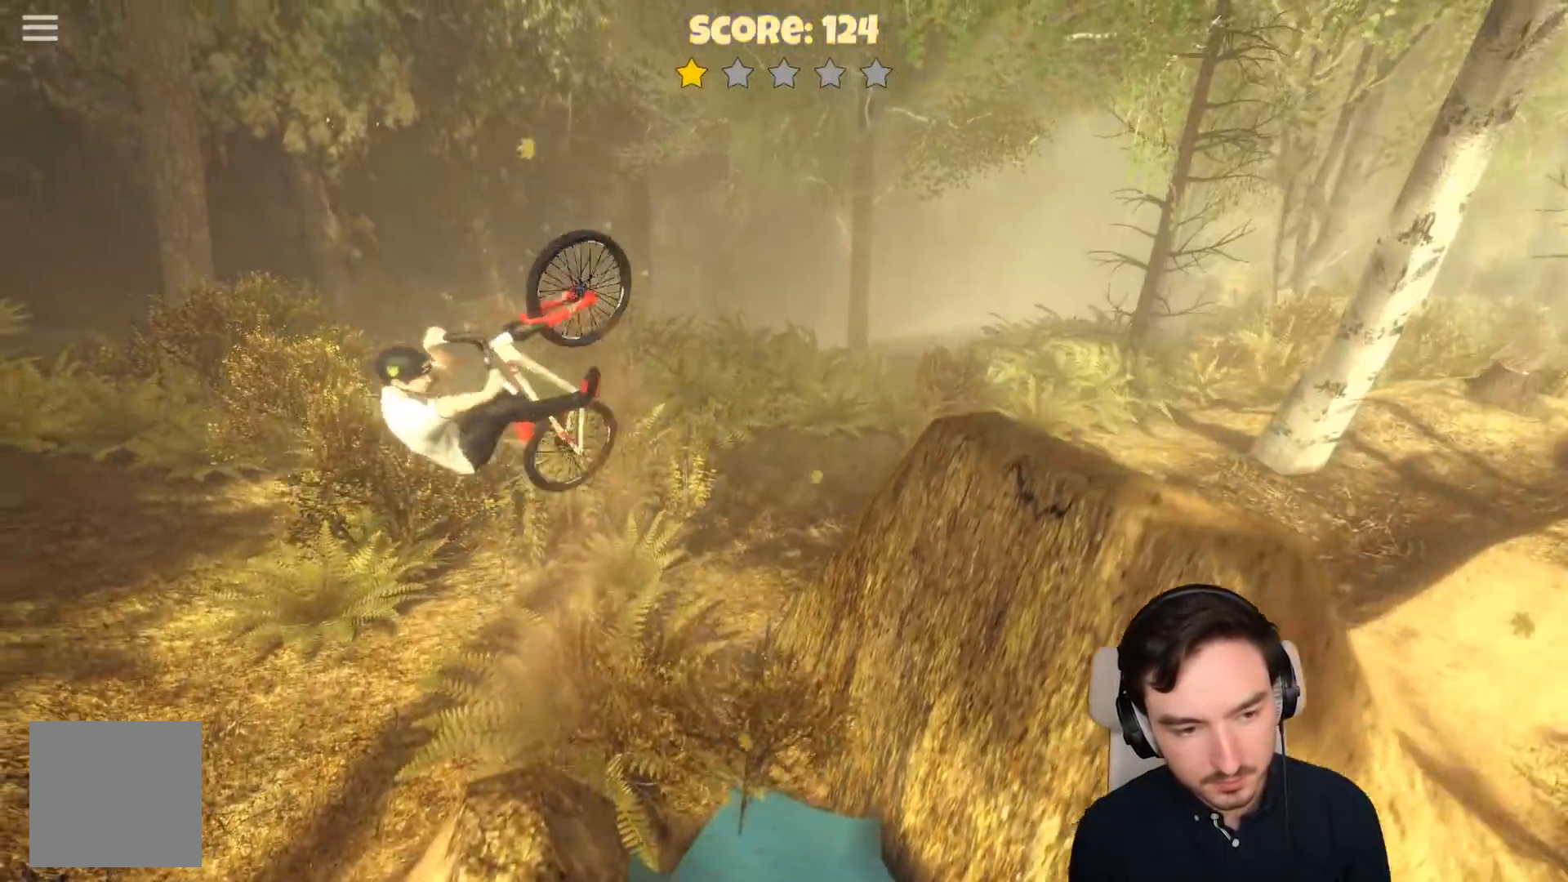
{"buttons": [], "left_stick": "right", "right_stick": "center", "events": [[367, "R1", "up"], [400, "R1", "down"], [417, "R1", "up"]]}
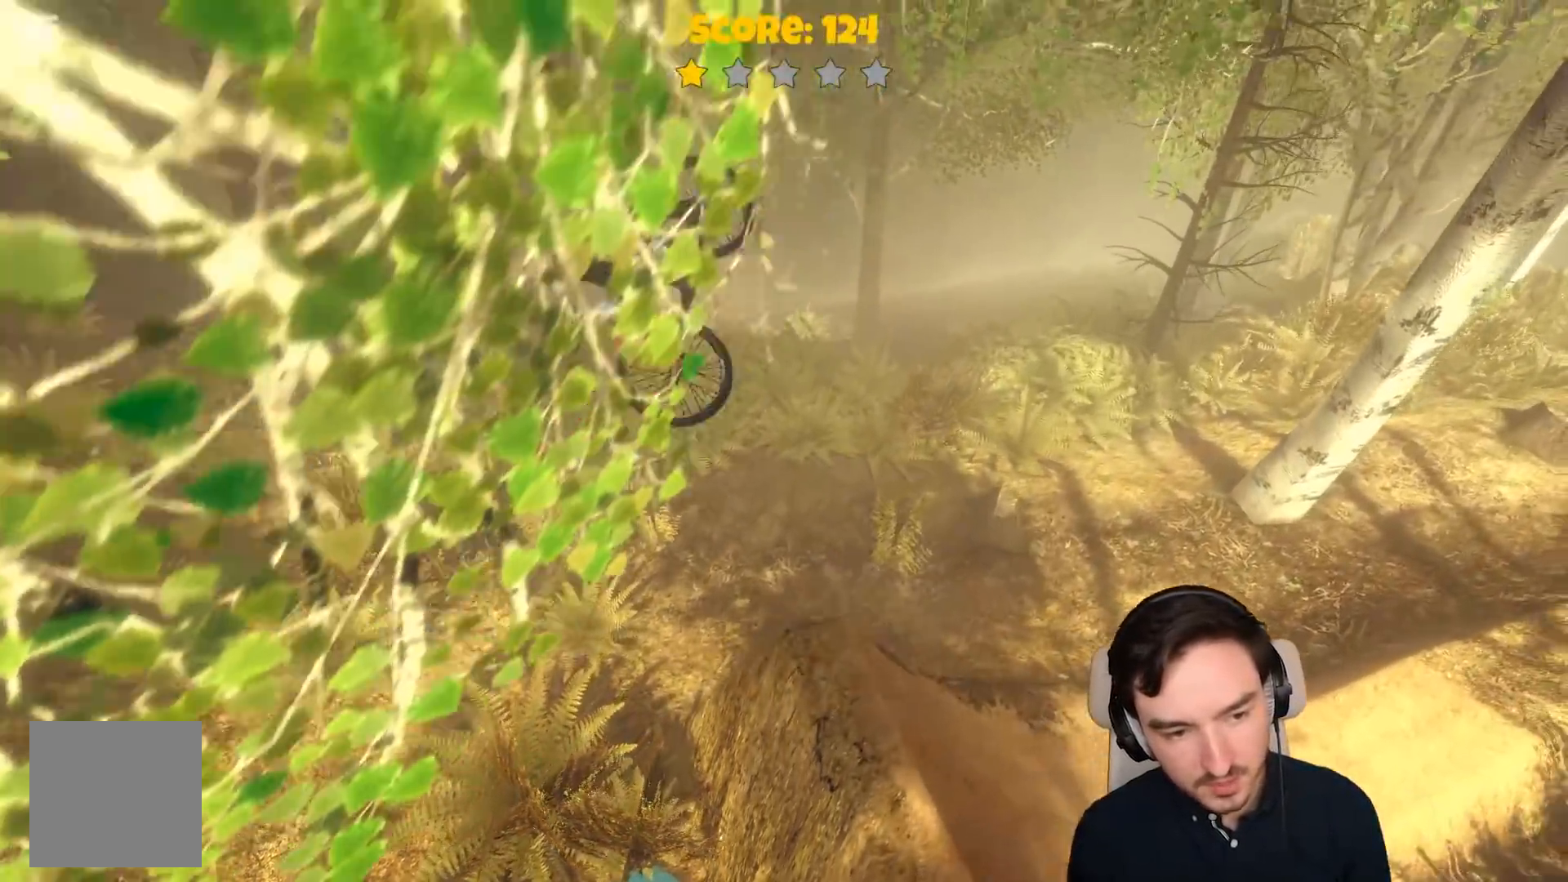
{"buttons": ["A"], "left_stick": "center", "right_stick": "center", "events": [[100, "A", "down"], [217, "left_stick", "center"]]}
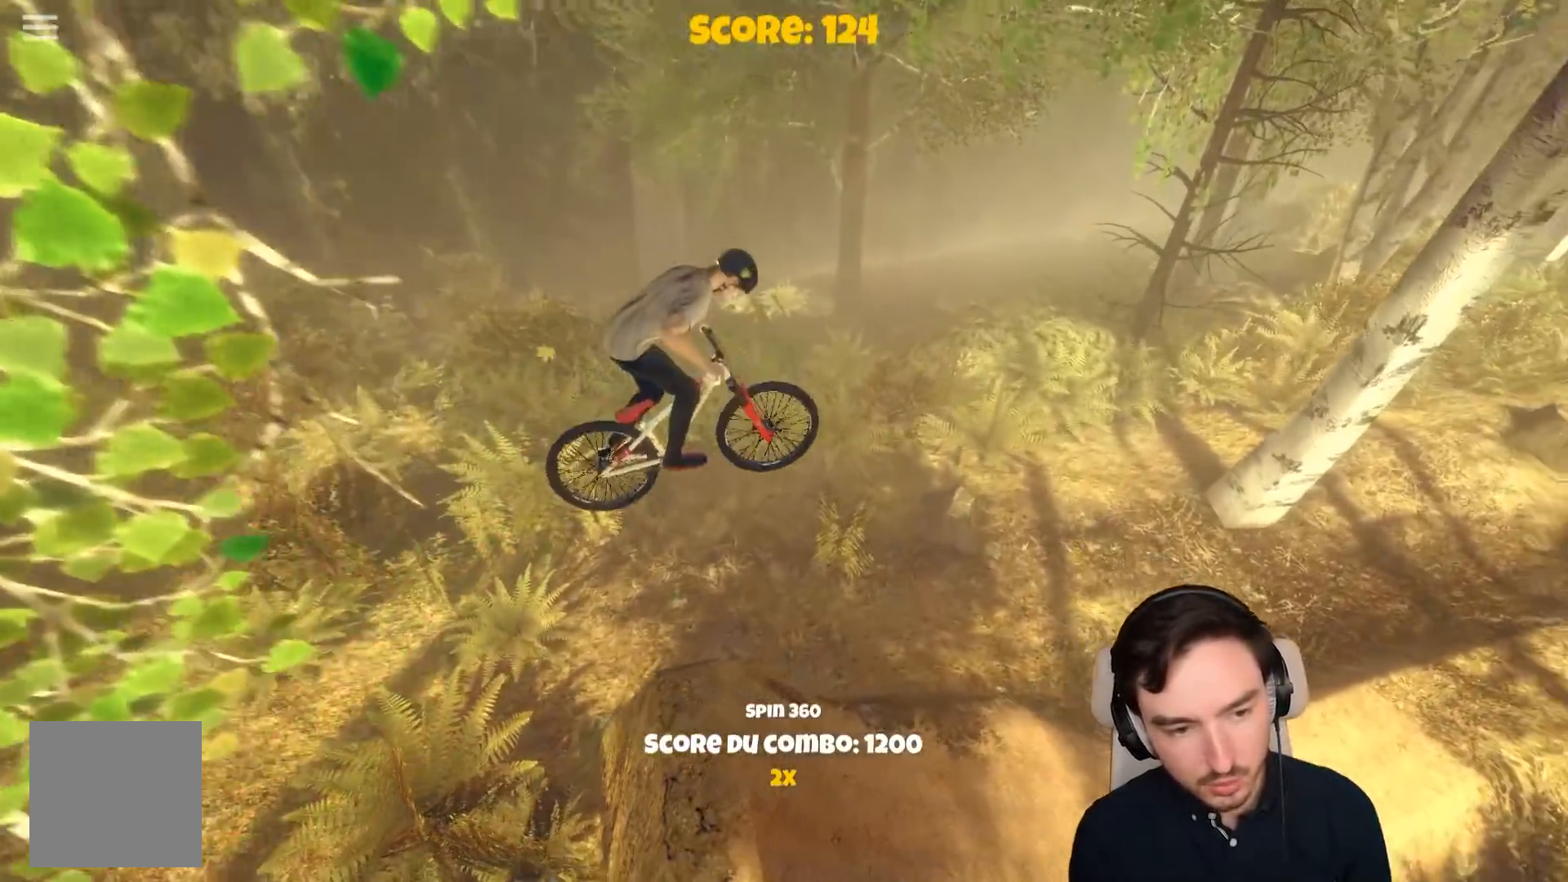
{"buttons": ["A"], "left_stick": "center", "right_stick": "center", "events": []}
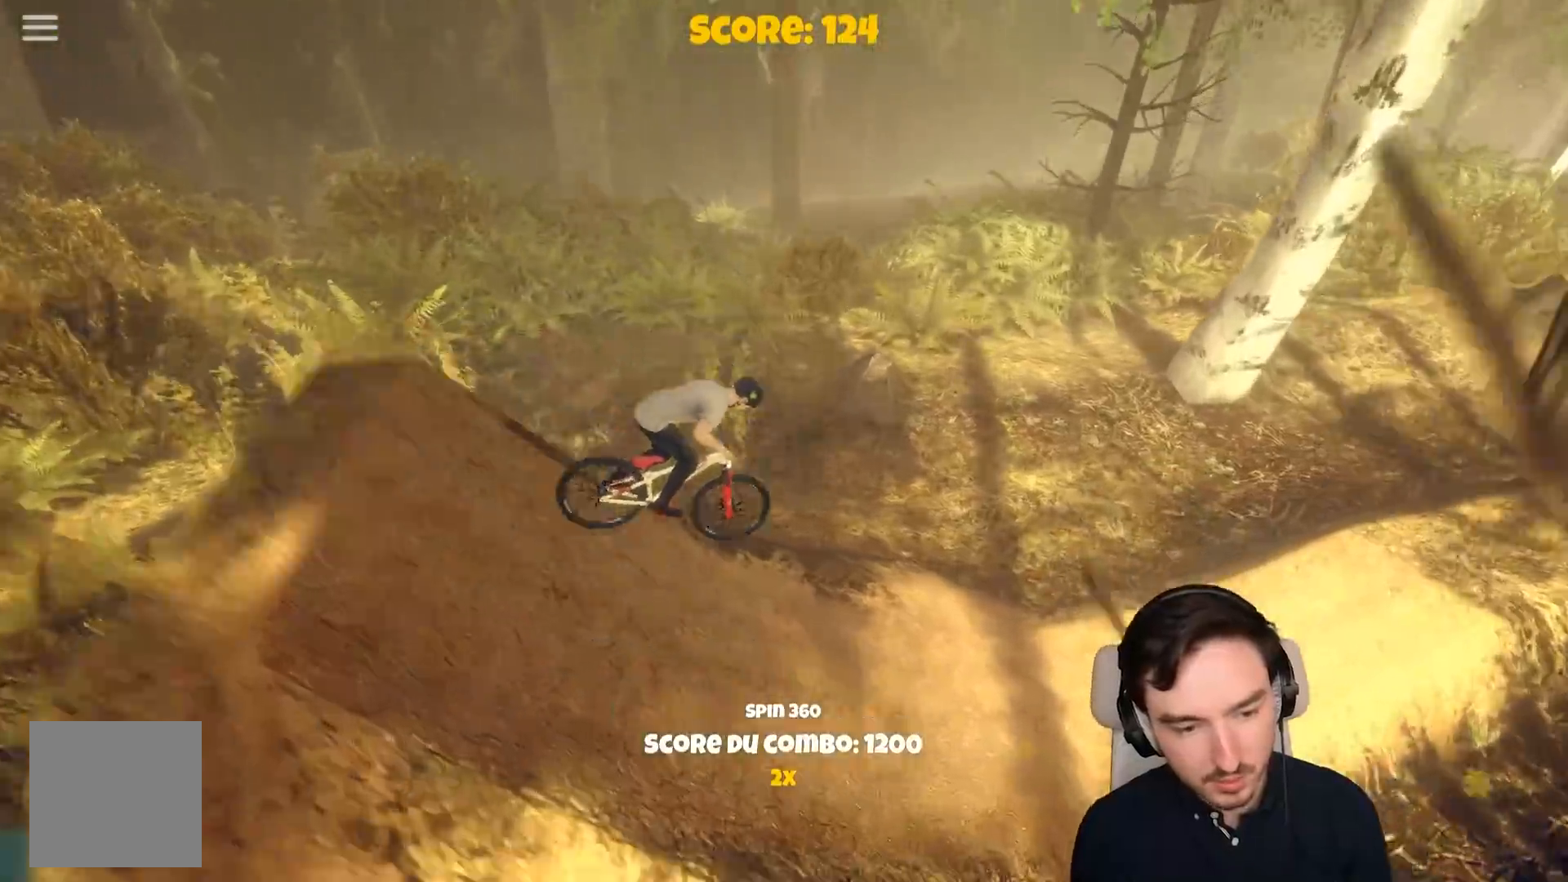
{"buttons": ["A"], "left_stick": "center", "right_stick": "center", "events": [[17, "left_stick", "left"], [483, "left_stick", "center"]]}
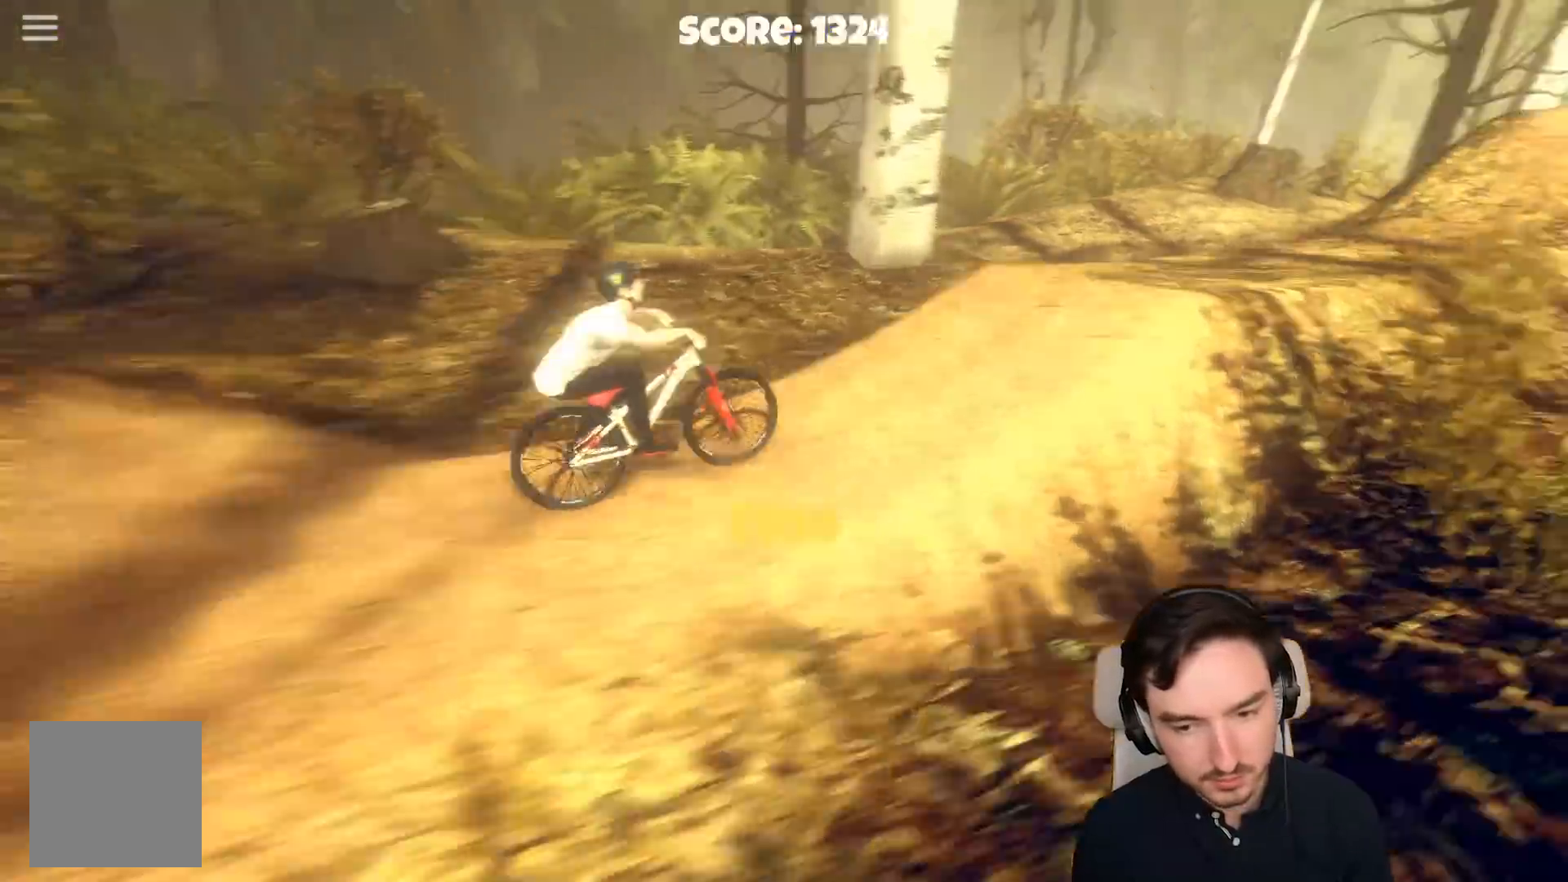
{"buttons": [], "left_stick": "right", "right_stick": "center", "events": [[117, "A", "up"], [117, "R1", "down"], [367, "R1", "up"], [483, "left_stick", "right"]]}
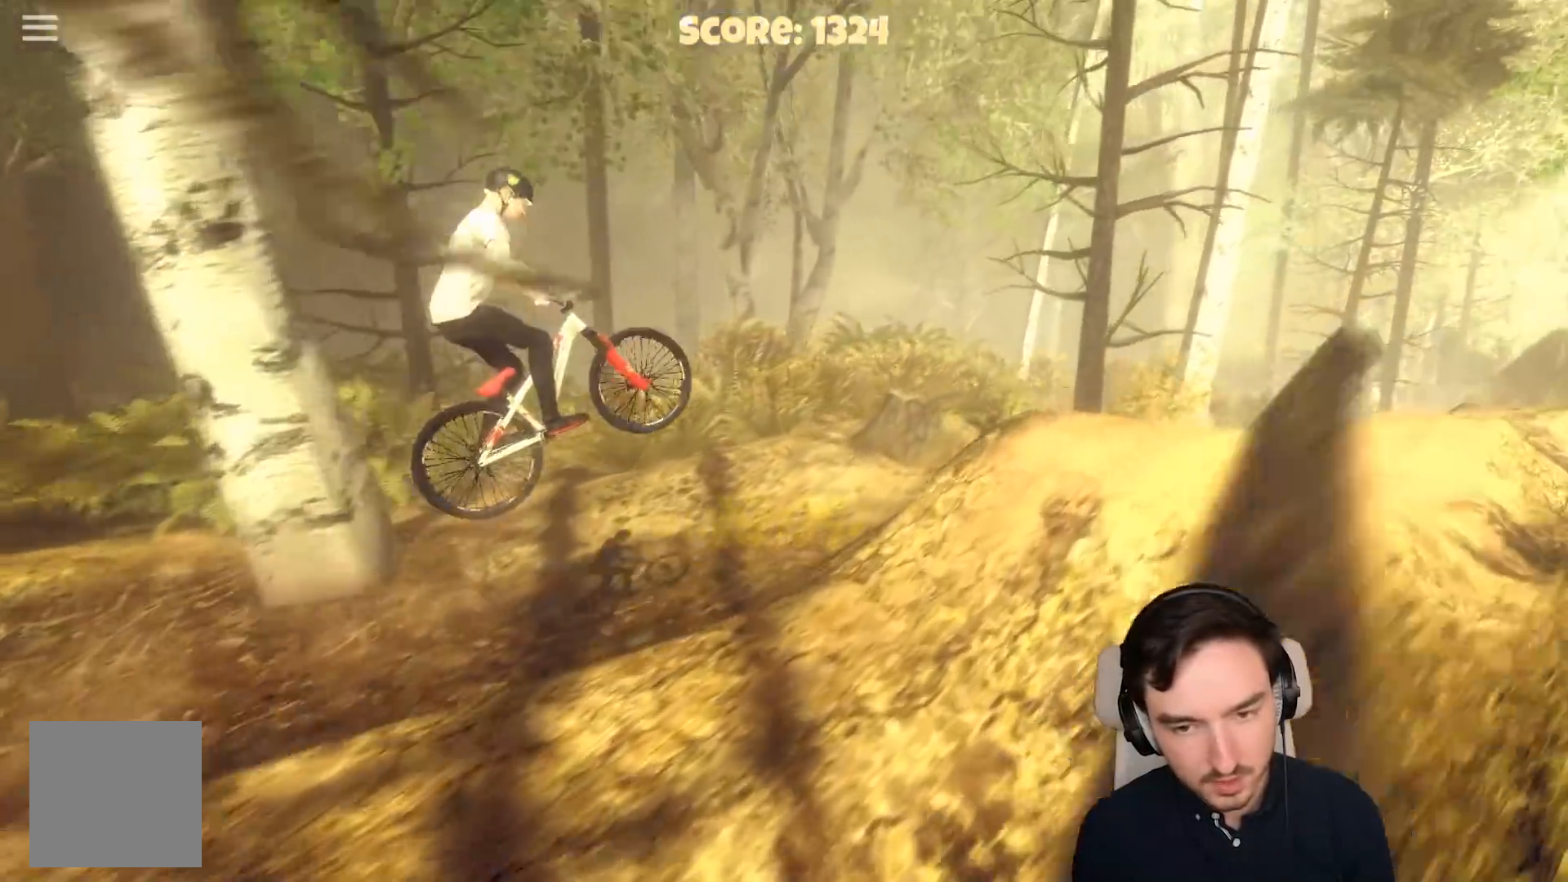
{"buttons": ["A"], "left_stick": "left", "right_stick": "center", "events": [[33, "A", "down"], [183, "left_stick", "center"], [483, "left_stick", "left"]]}
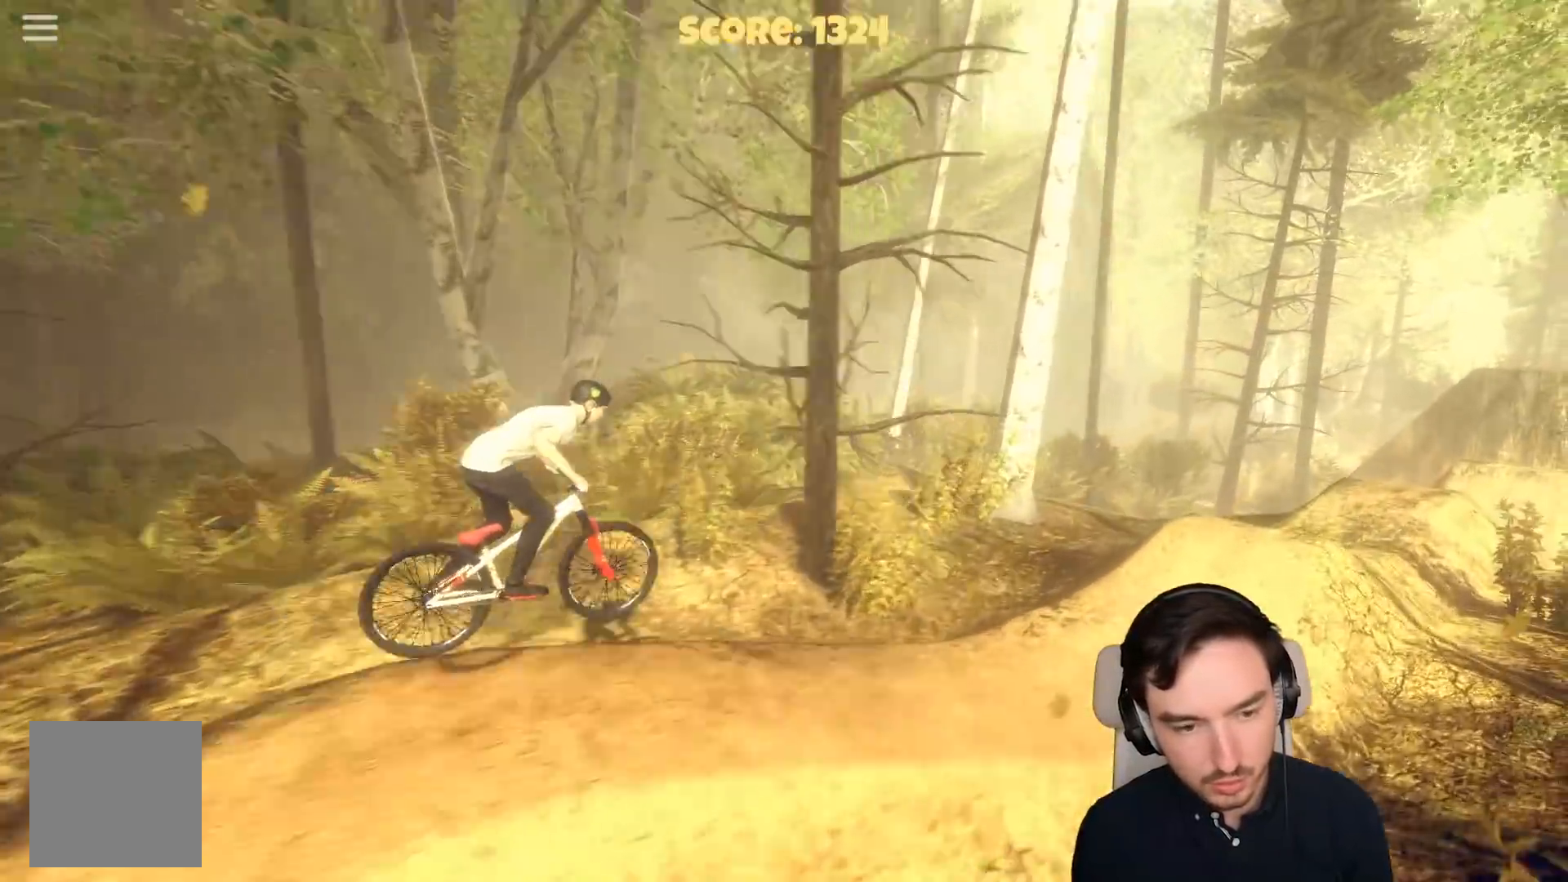
{"buttons": [], "left_stick": "center", "right_stick": "center", "events": [[183, "left_stick", "center"], [483, "A", "up"]]}
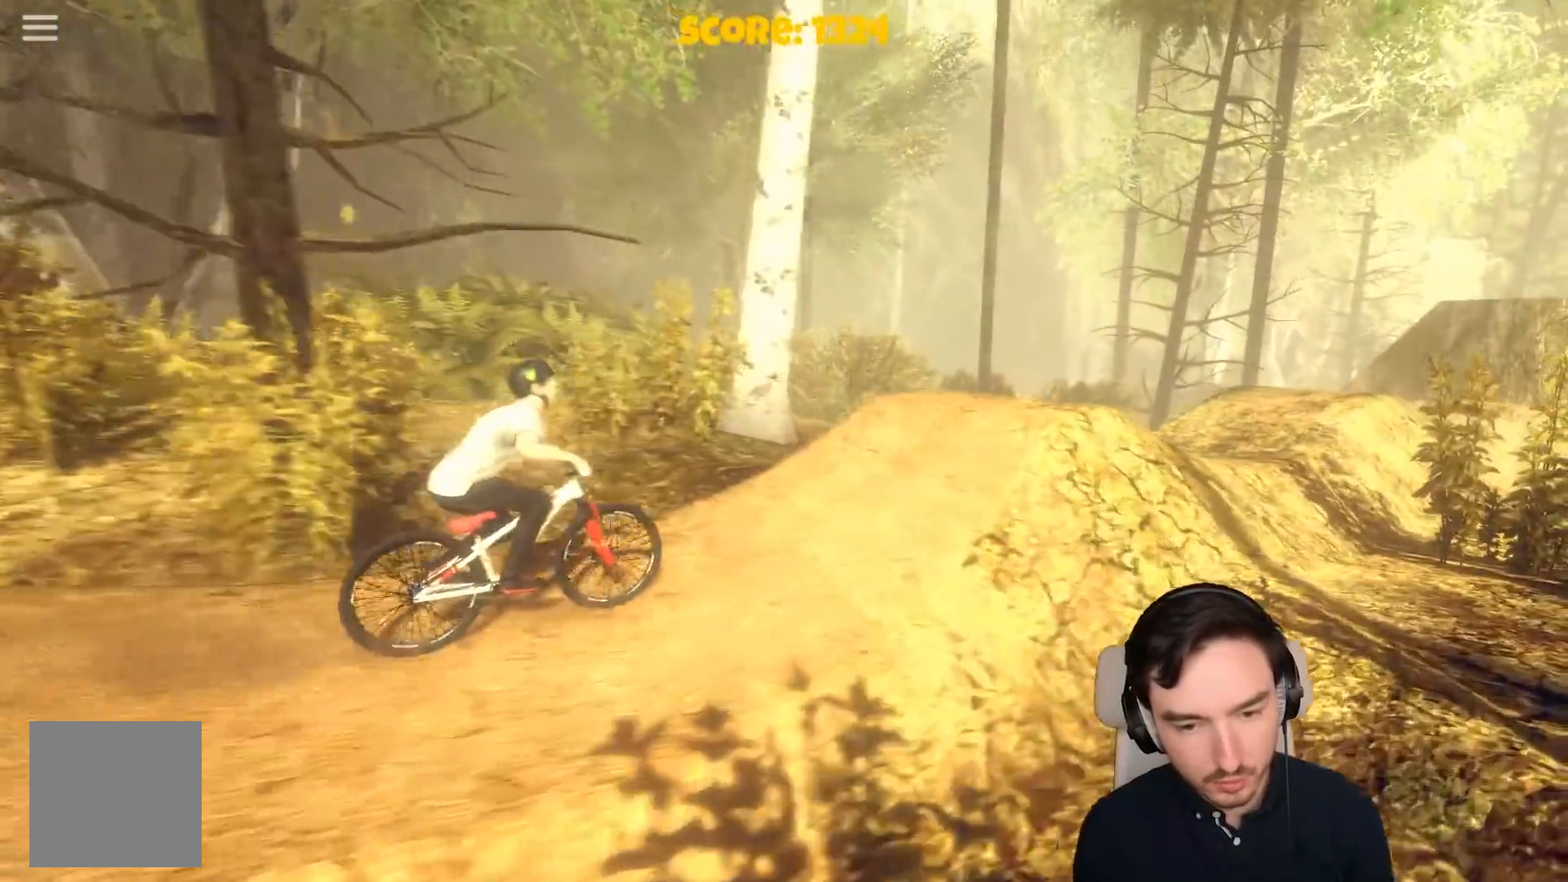
{"buttons": [], "left_stick": "right", "right_stick": "center", "events": [[33, "R1", "down"], [333, "R1", "up"], [333, "left_stick", "right"]]}
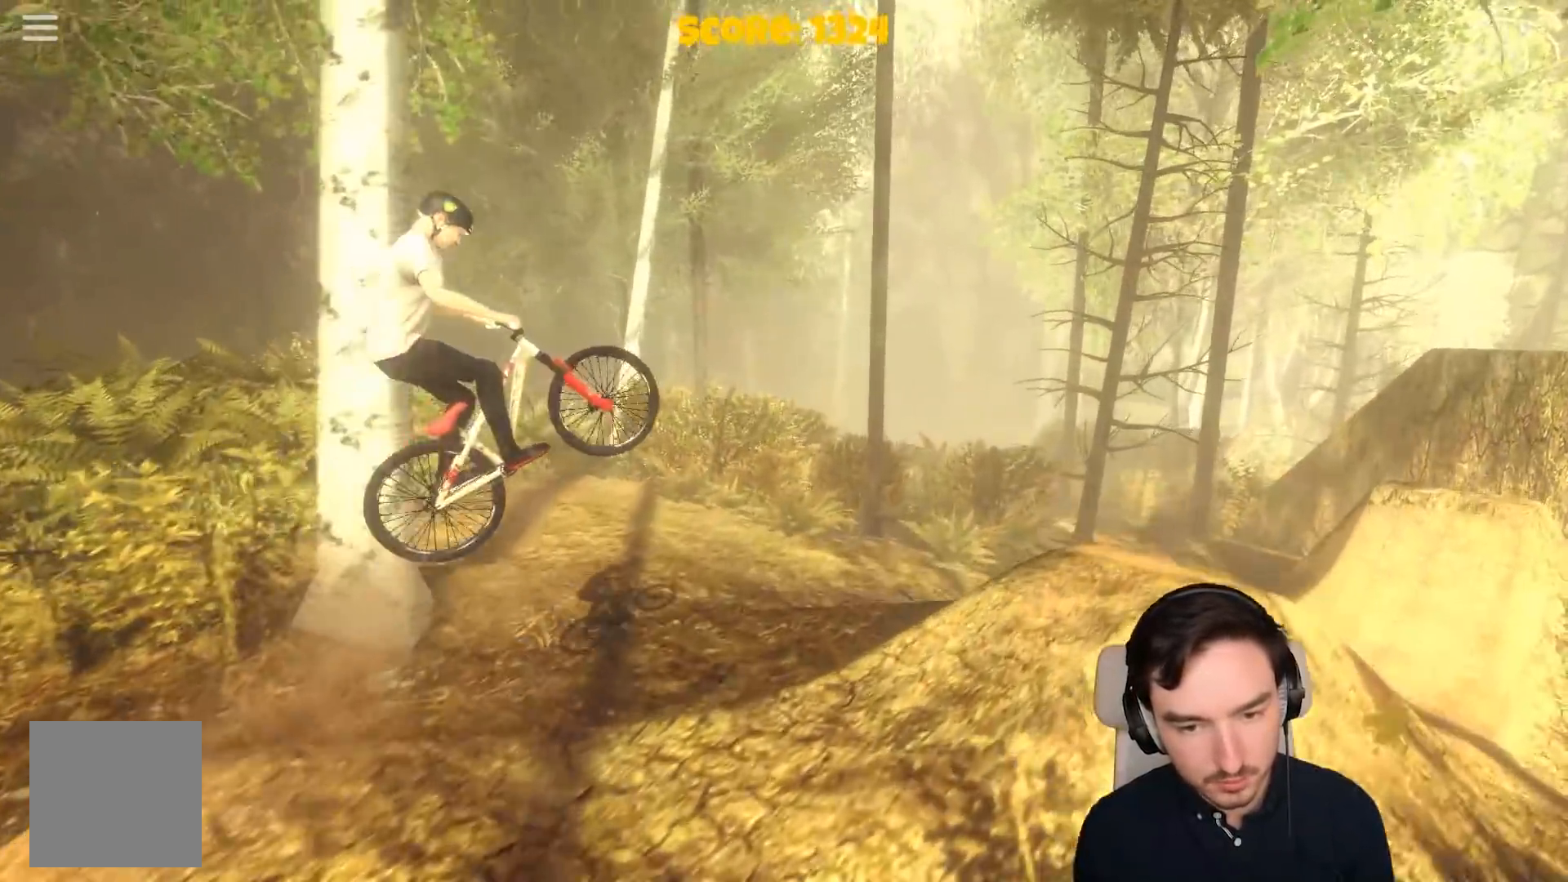
{"buttons": ["A"], "left_stick": "center", "right_stick": "center", "events": [[100, "A", "down"], [100, "left_stick", "center"]]}
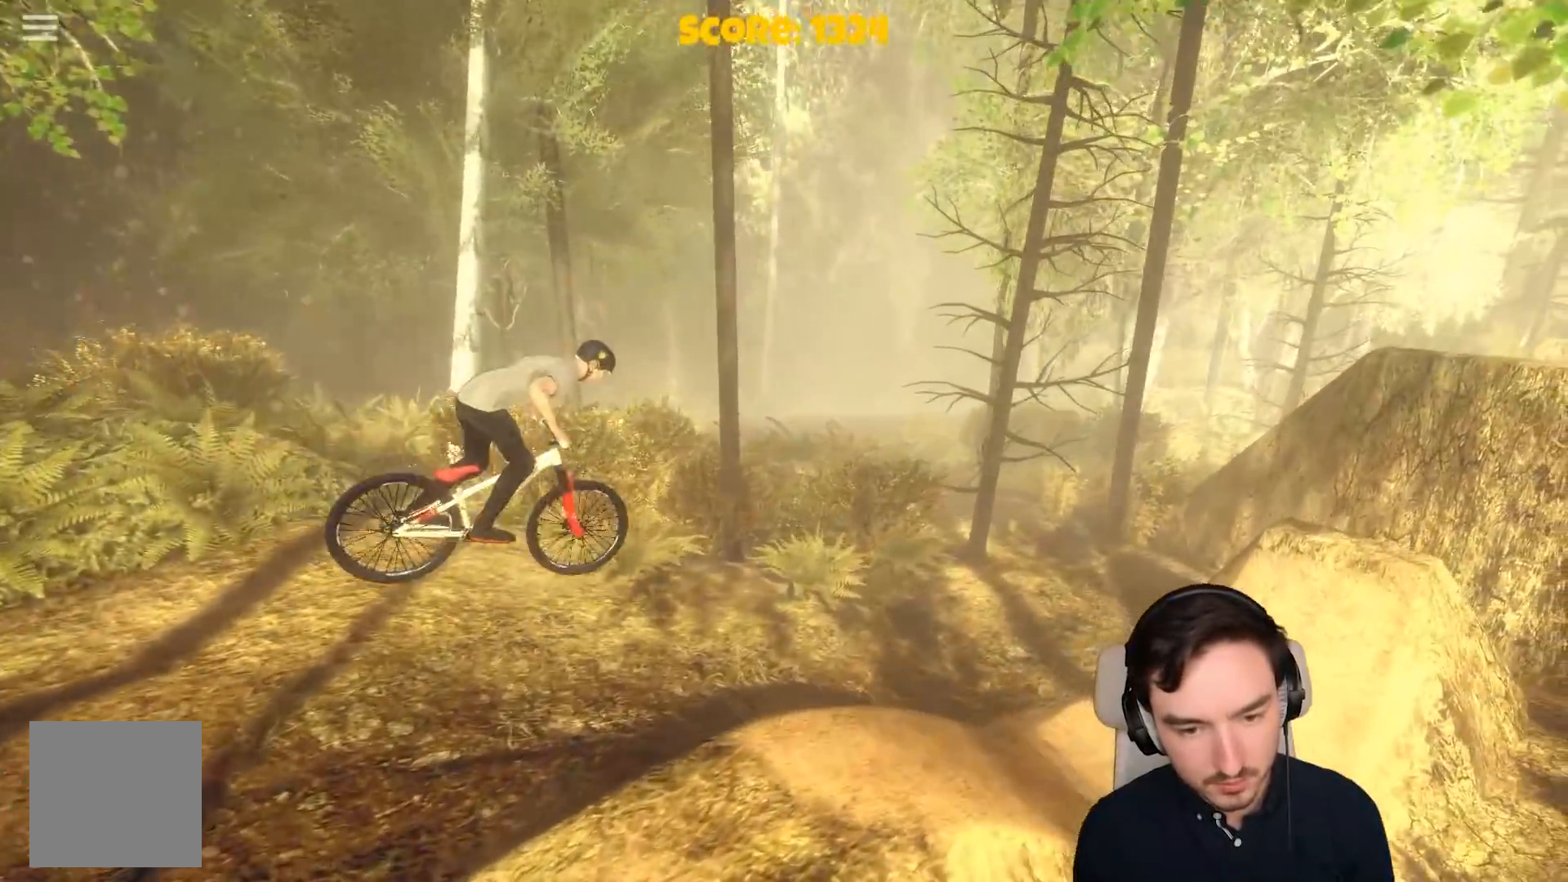
{"buttons": ["A"], "left_stick": "center", "right_stick": "center", "events": []}
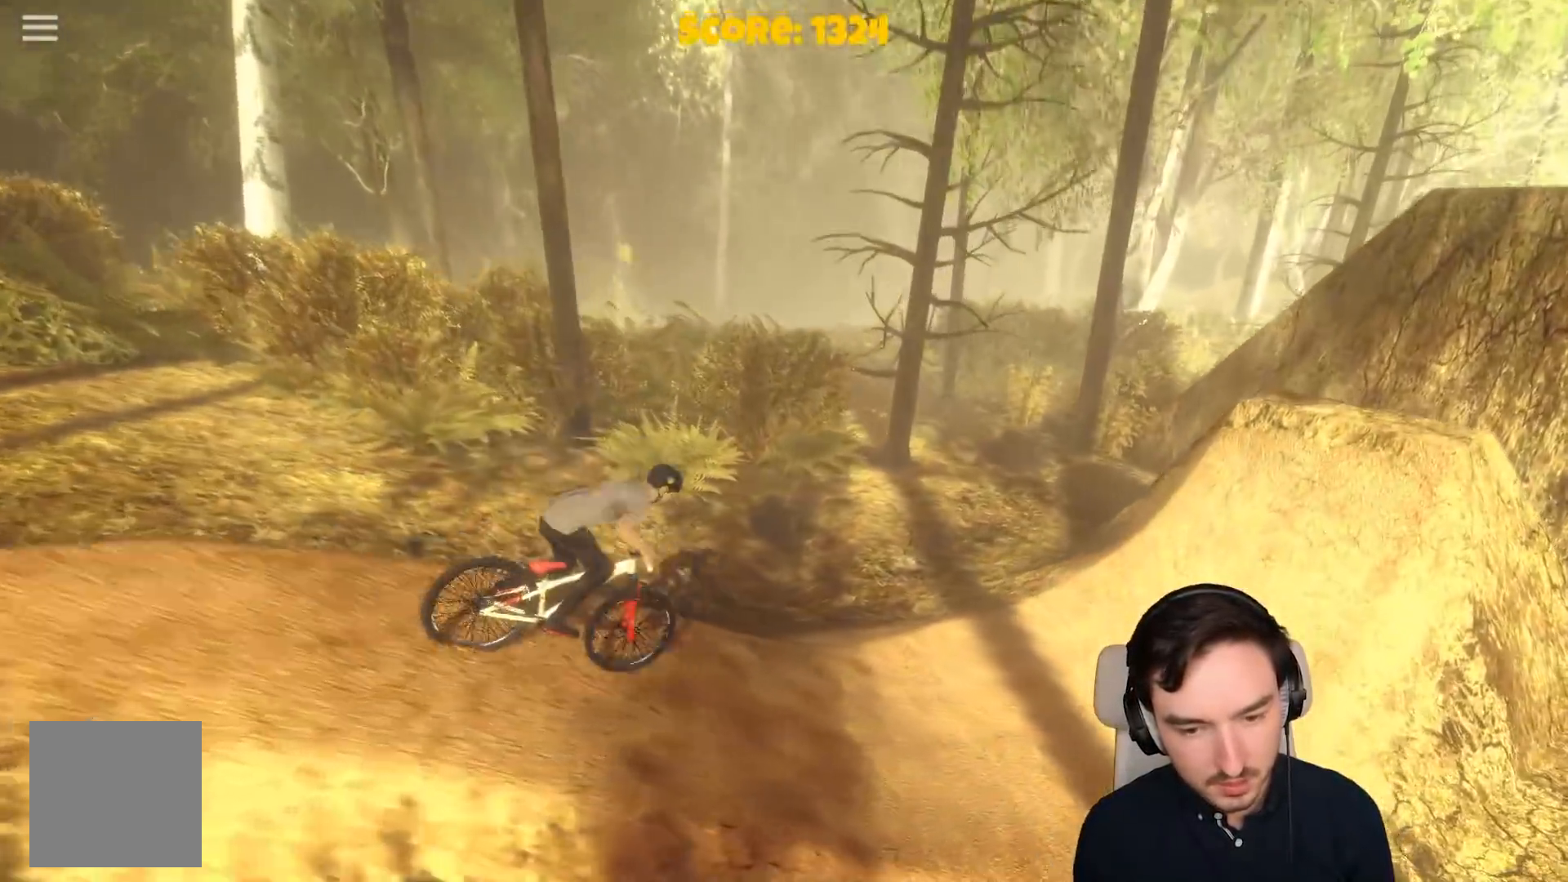
{"buttons": ["R1"], "left_stick": "center", "right_stick": "center", "events": [[50, "left_stick", "left"], [450, "A", "up"], [450, "left_stick", "center"], [500, "R1", "down"]]}
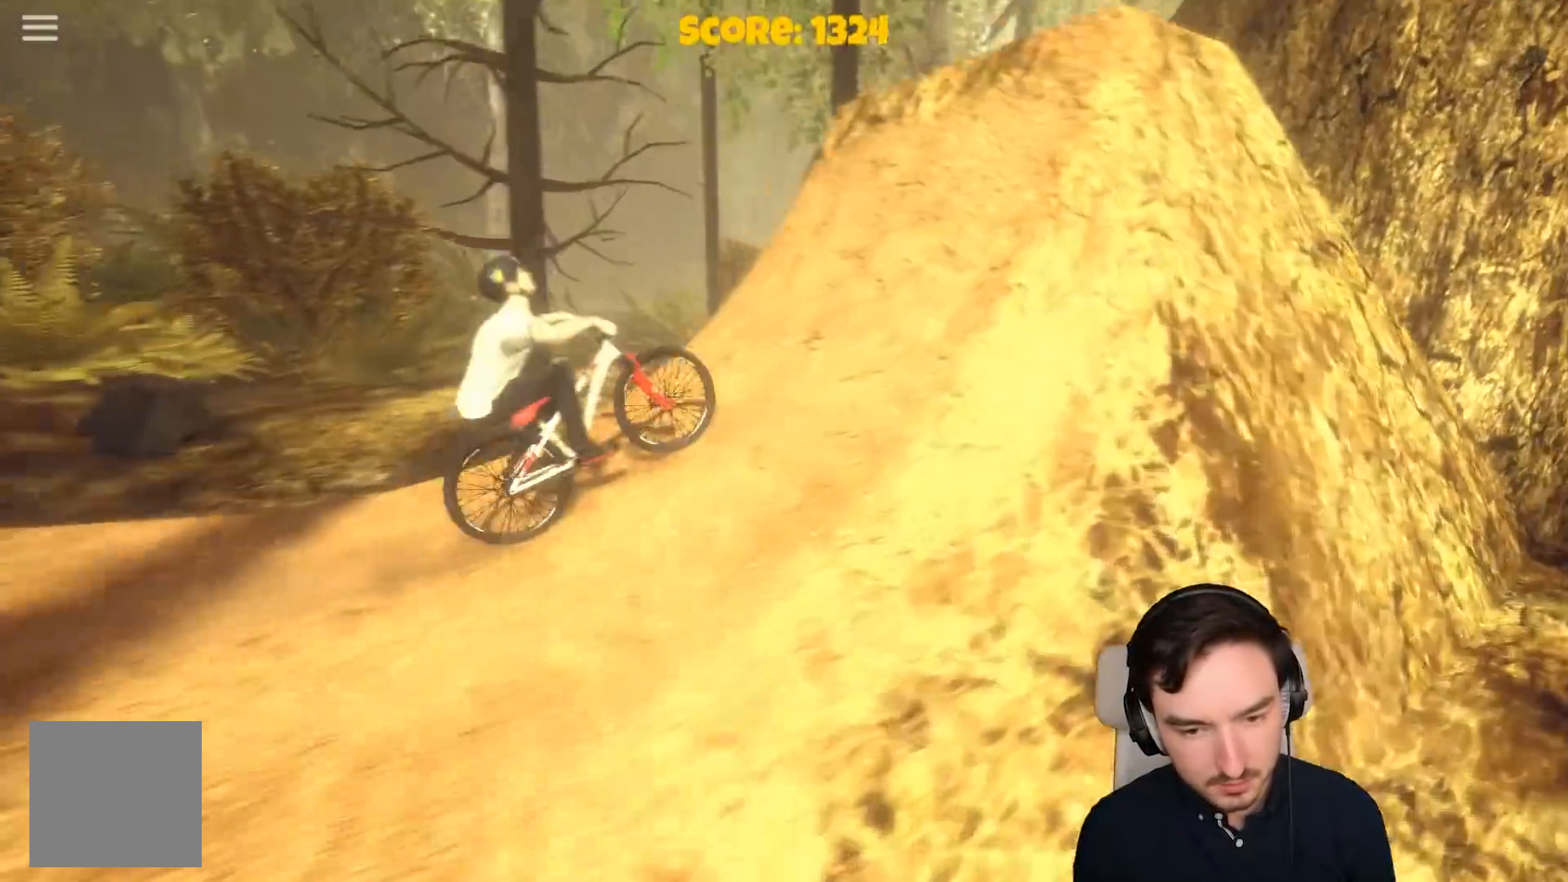
{"buttons": ["R1"], "left_stick": "right", "right_stick": "center", "events": [[50, "A", "down"], [50, "R1", "up"], [117, "R1", "down"], [150, "A", "up"], [250, "left_stick", "right"]]}
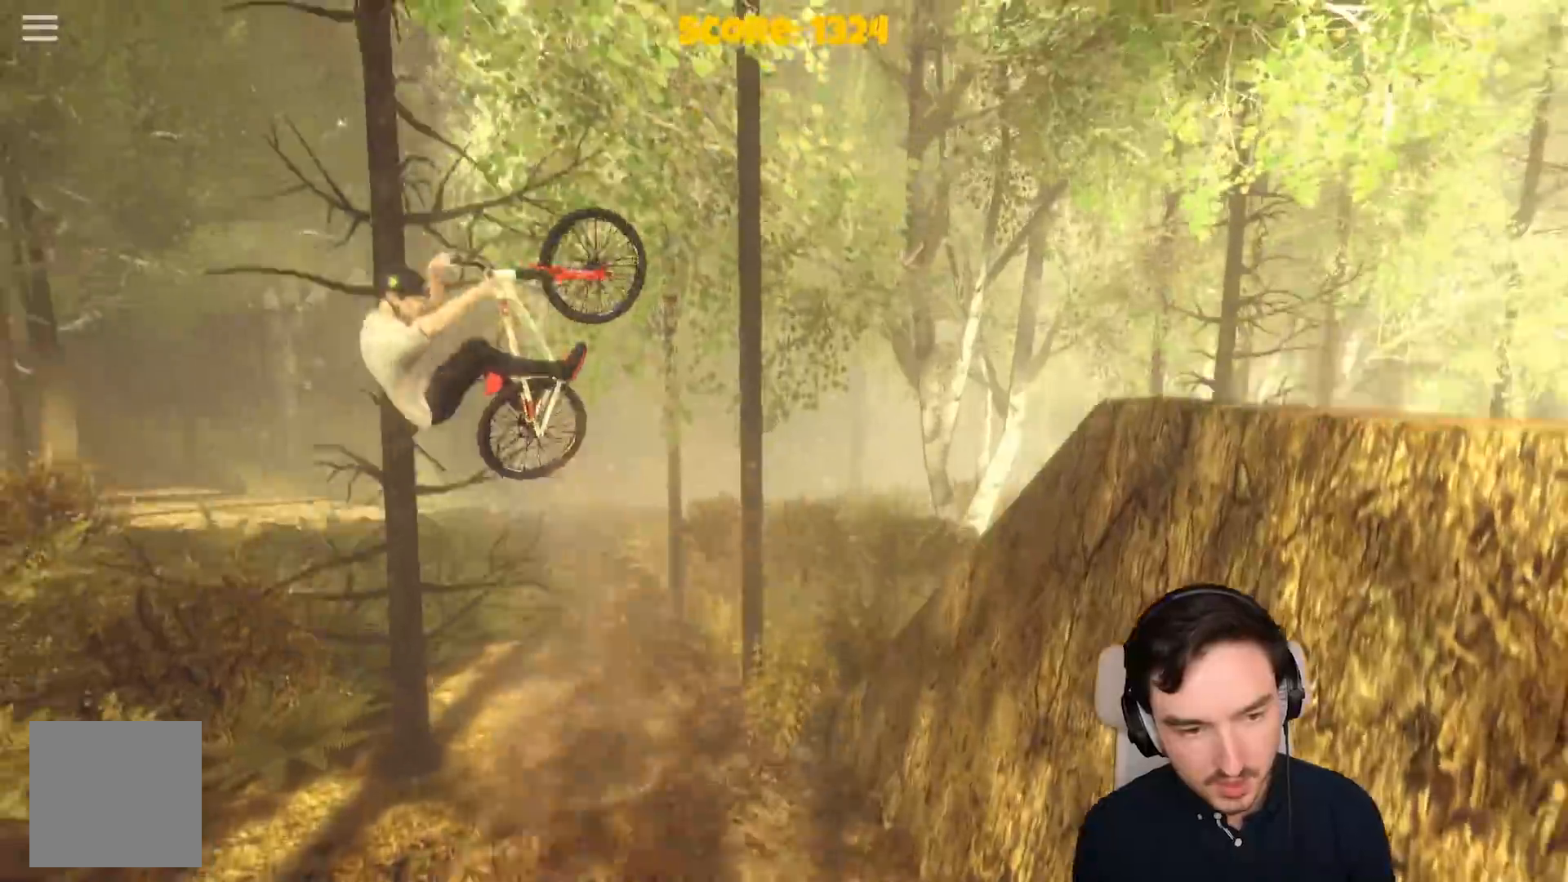
{"buttons": ["R1"], "left_stick": "right", "right_stick": "center", "events": []}
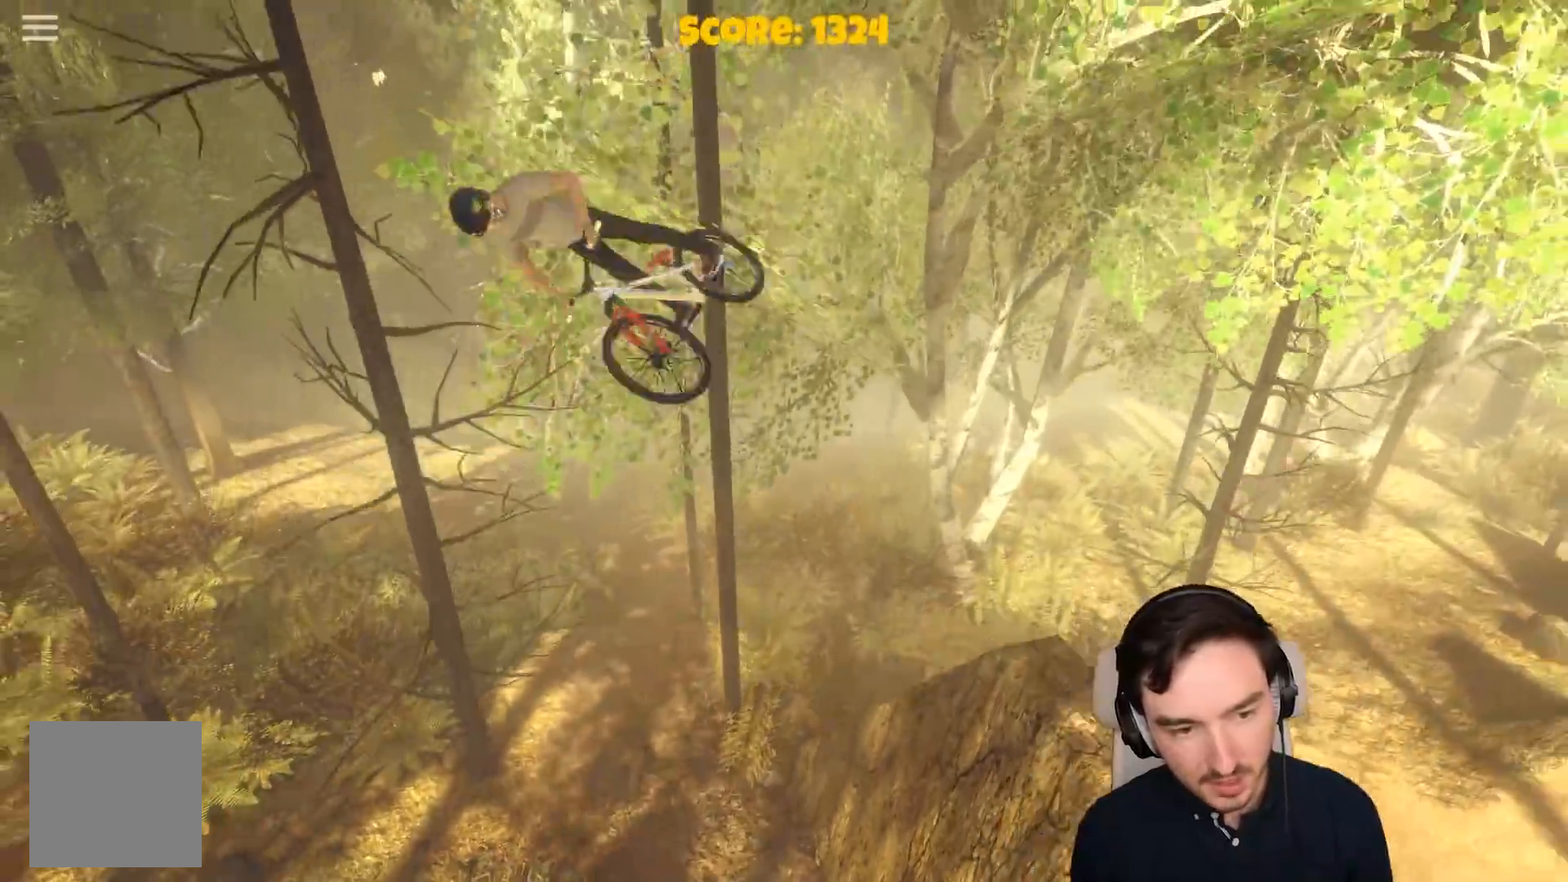
{"buttons": [], "left_stick": "right", "right_stick": "center", "events": [[100, "R1", "up"], [150, "left_stick", "center"], [350, "left_stick", "right"]]}
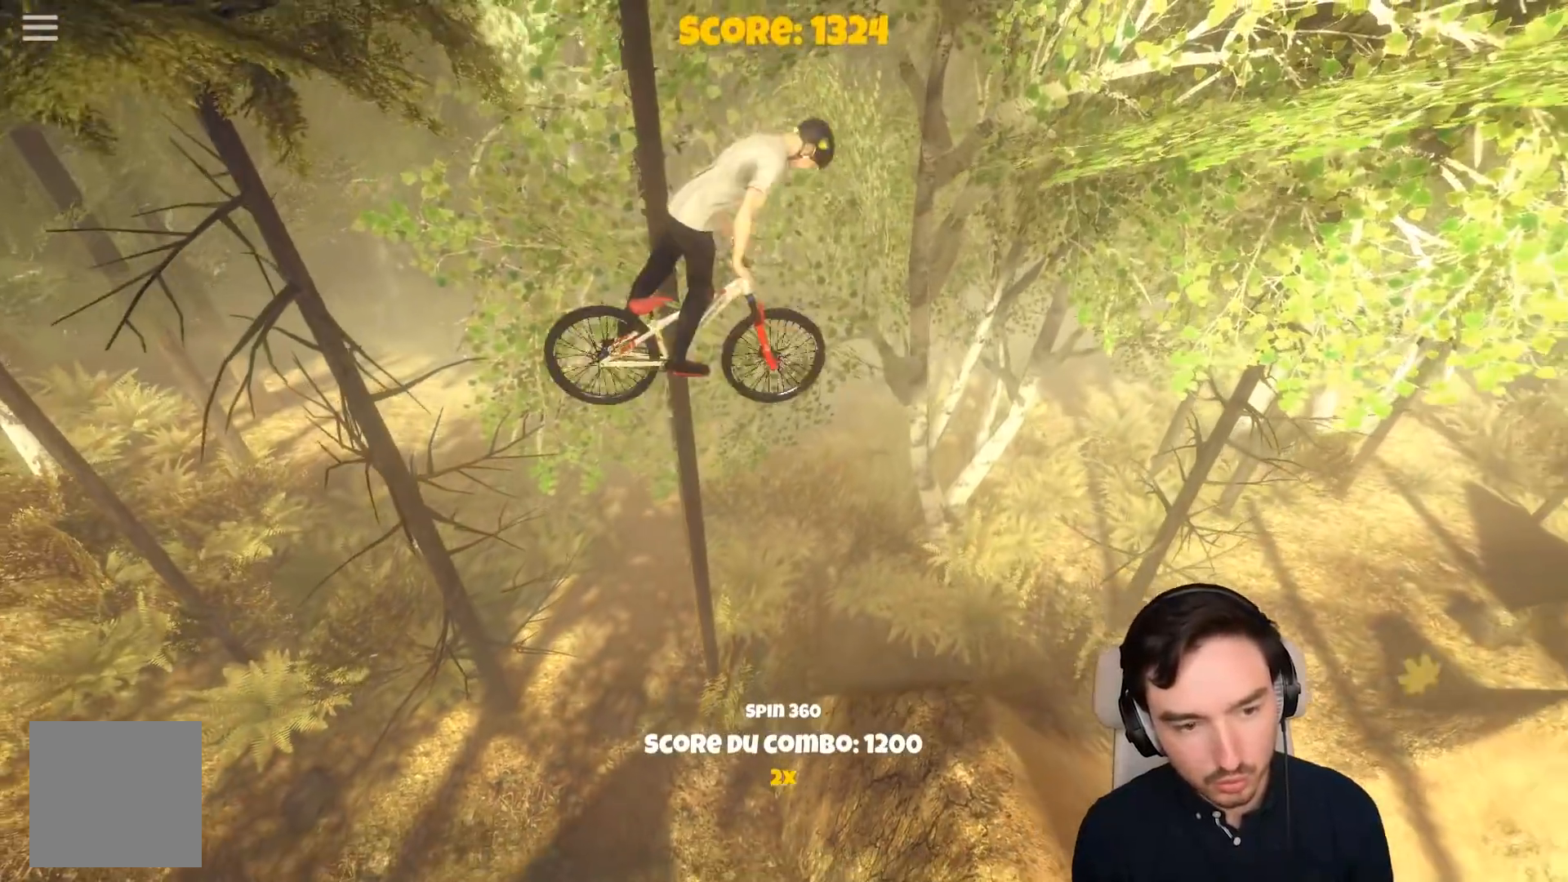
{"buttons": [], "left_stick": "center", "right_stick": "center", "events": [[100, "left_stick", "center"]]}
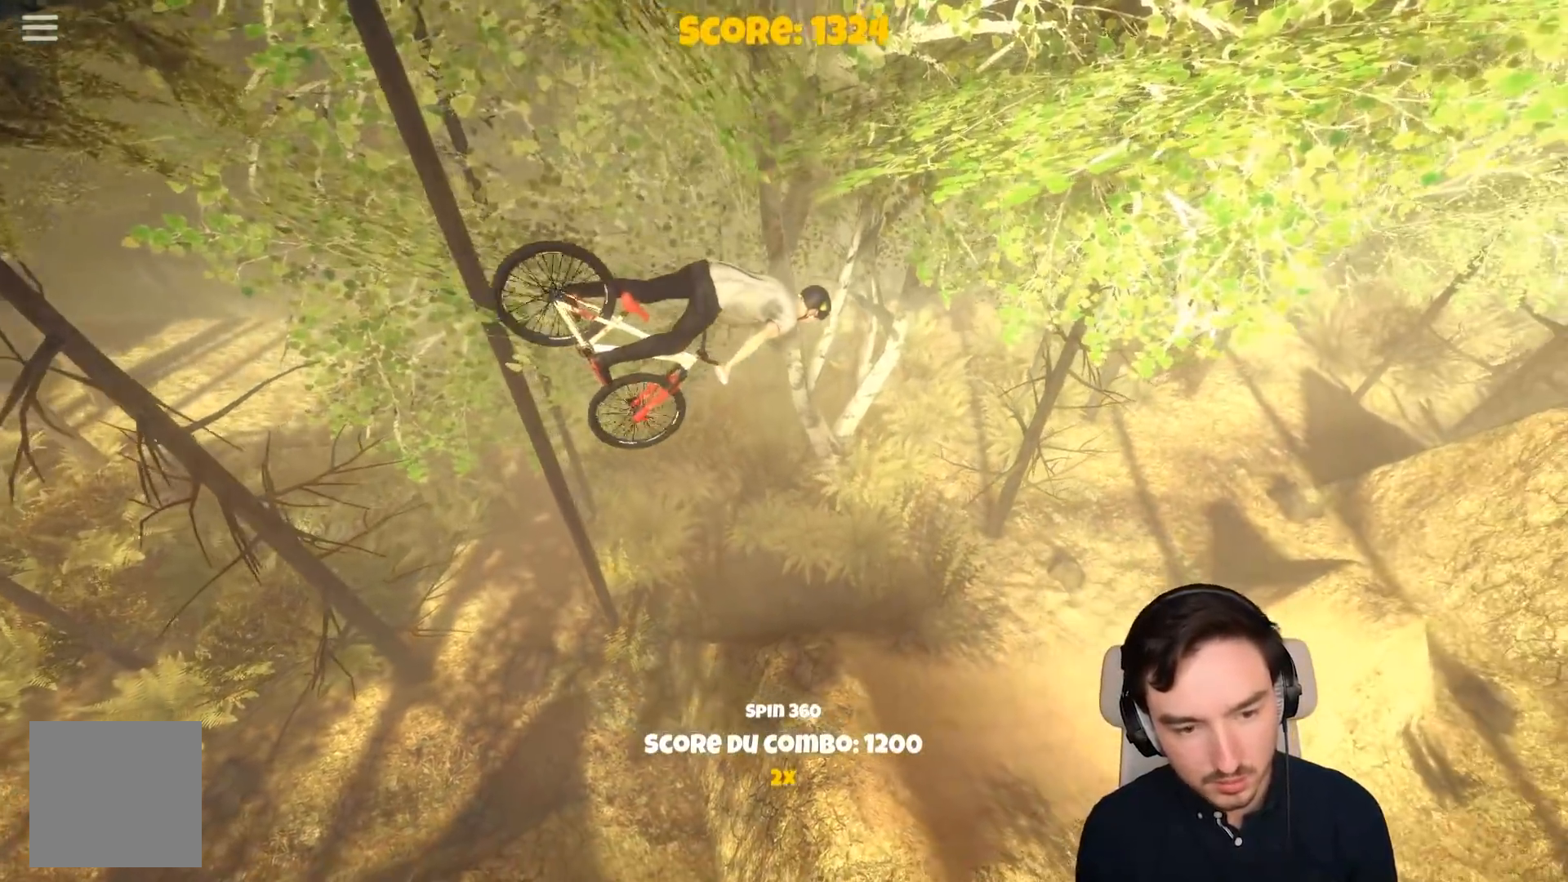
{"buttons": ["A"], "left_stick": "center", "right_stick": "center", "events": [[33, "left_stick", "left"], [233, "A", "down"], [233, "left_stick", "center"]]}
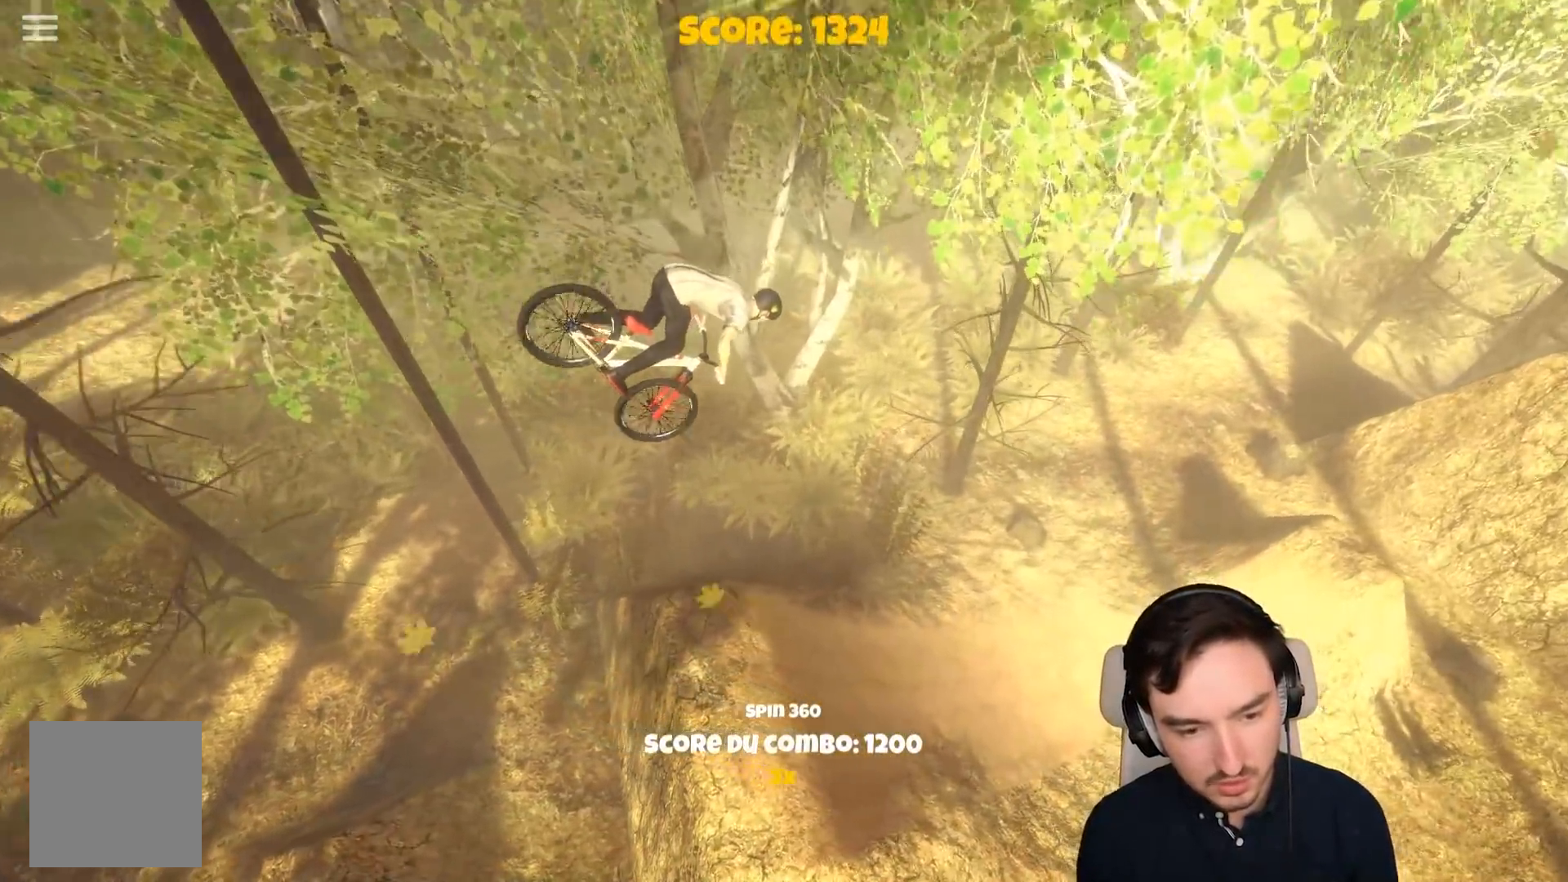
{"buttons": ["A"], "left_stick": "center", "right_stick": "center", "events": []}
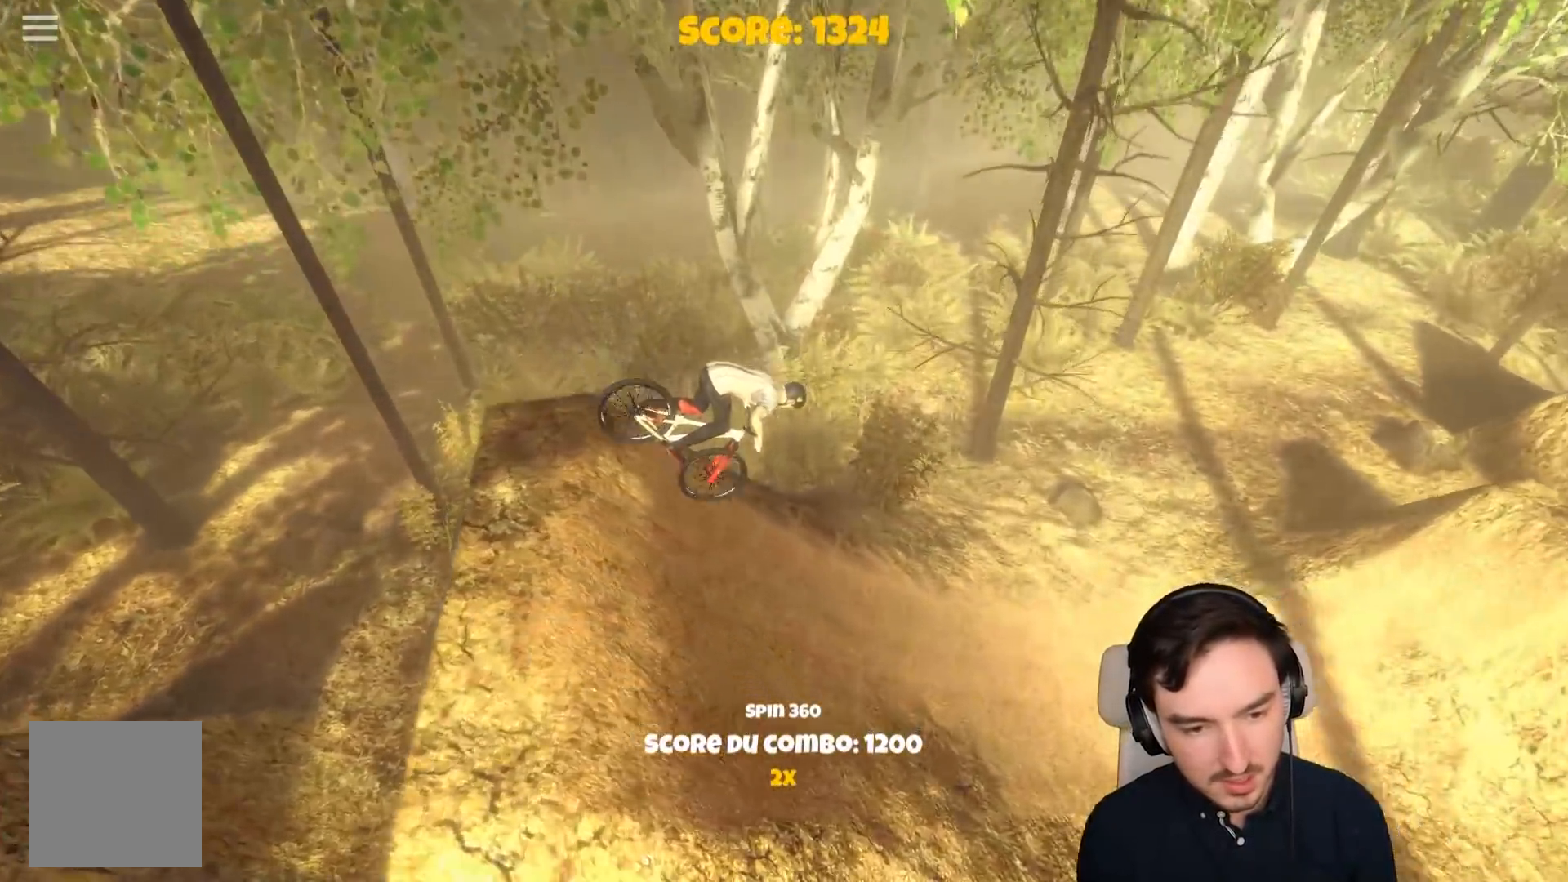
{"buttons": ["A"], "left_stick": "center", "right_stick": "center", "events": [[117, "left_stick", "left"], [417, "left_stick", "center"]]}
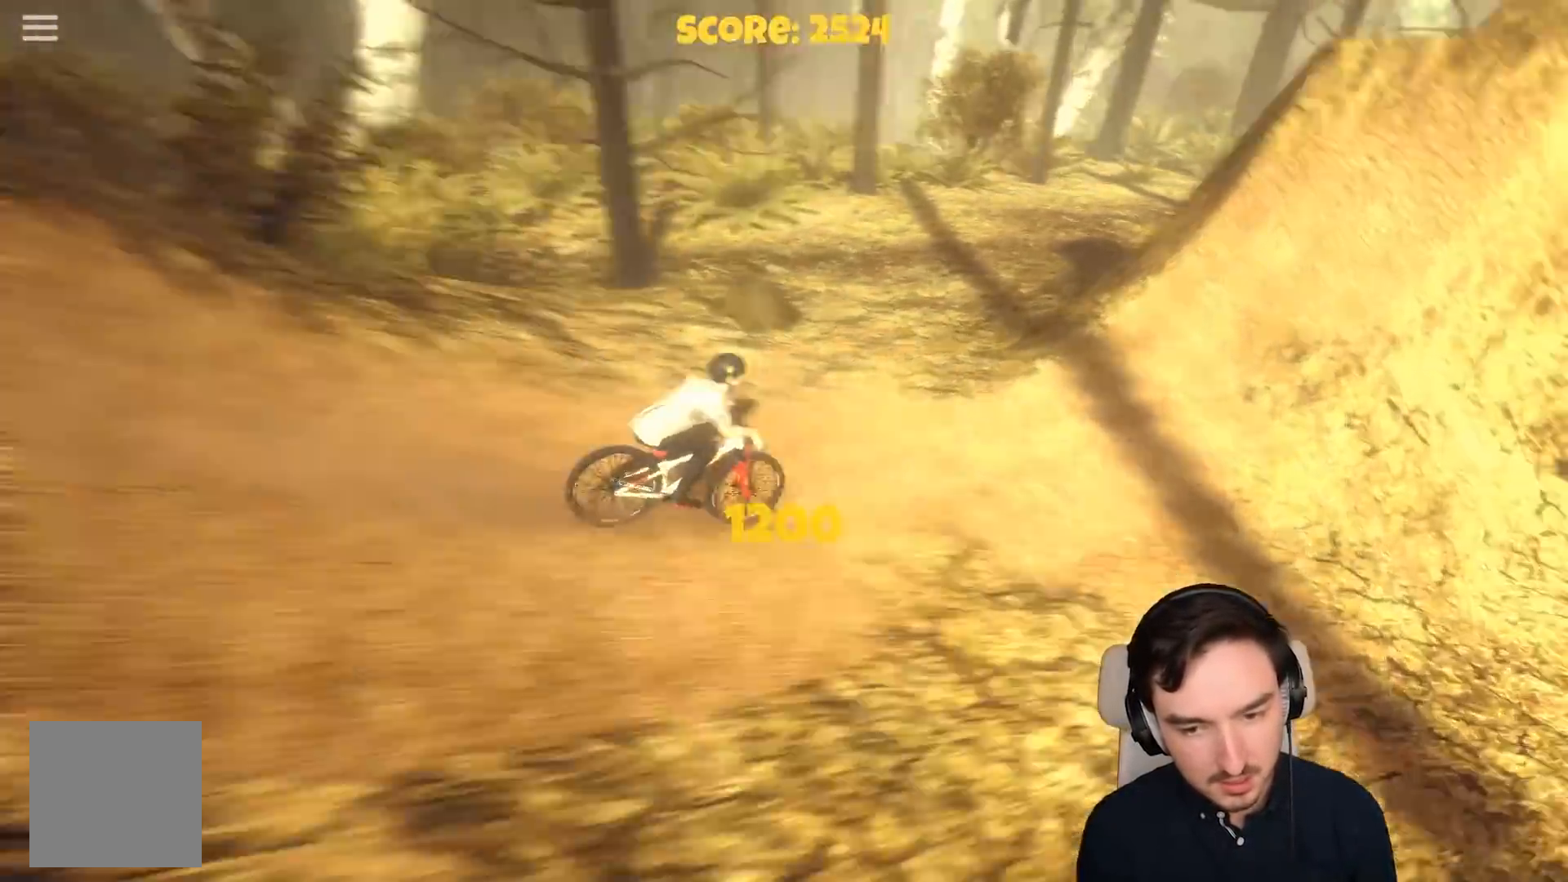
{"buttons": ["R1"], "left_stick": "center", "right_stick": "center", "events": [[167, "A", "up"], [217, "A", "down"], [317, "A", "up"], [317, "R1", "down"]]}
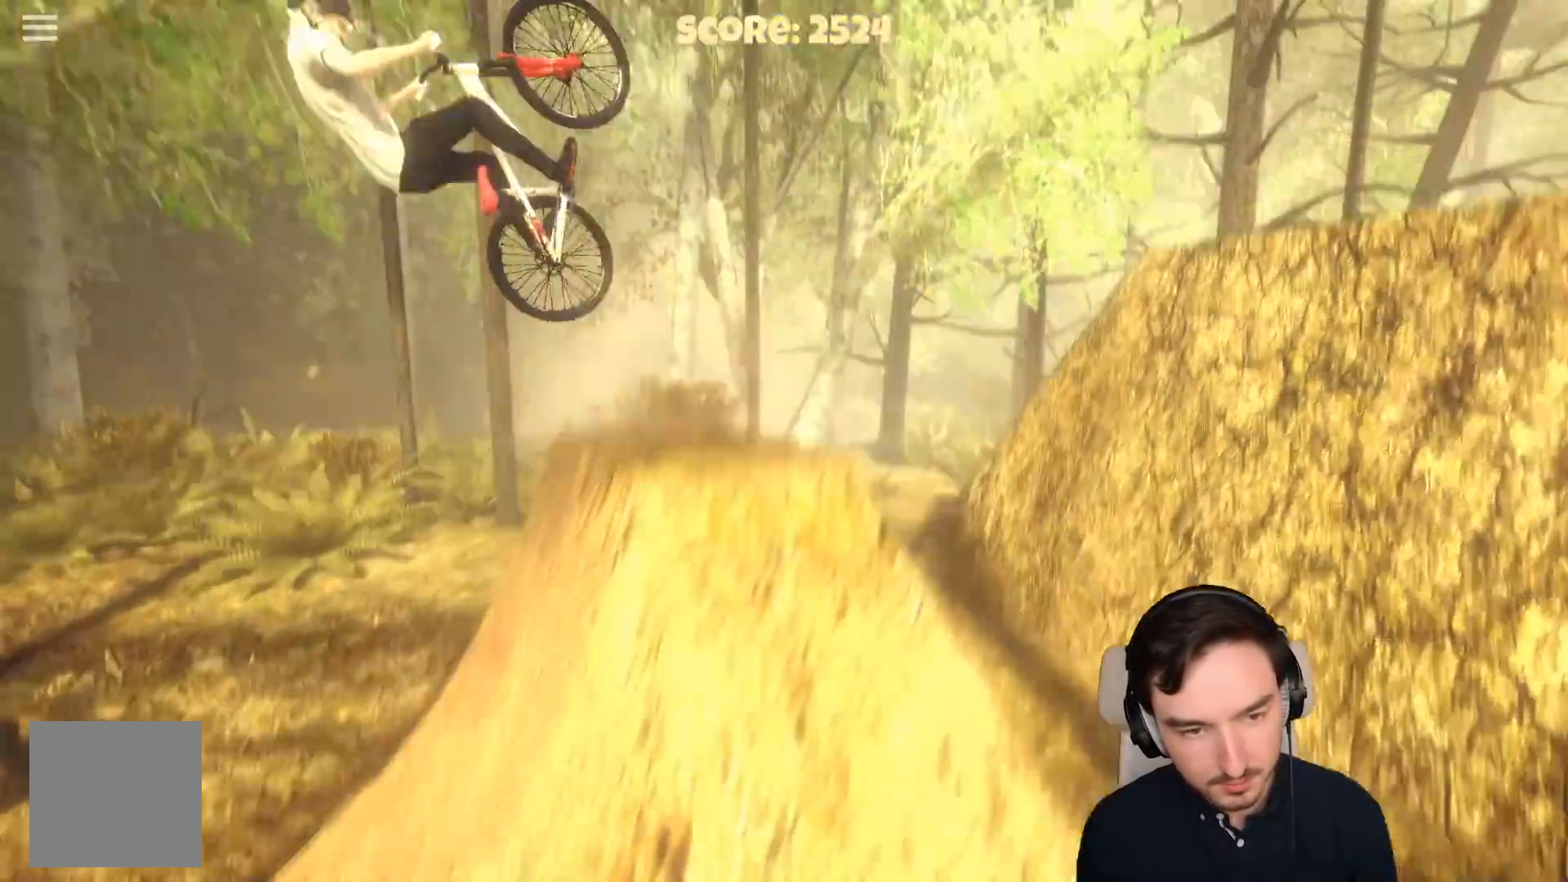
{"buttons": ["R1"], "left_stick": "center", "right_stick": "center", "events": []}